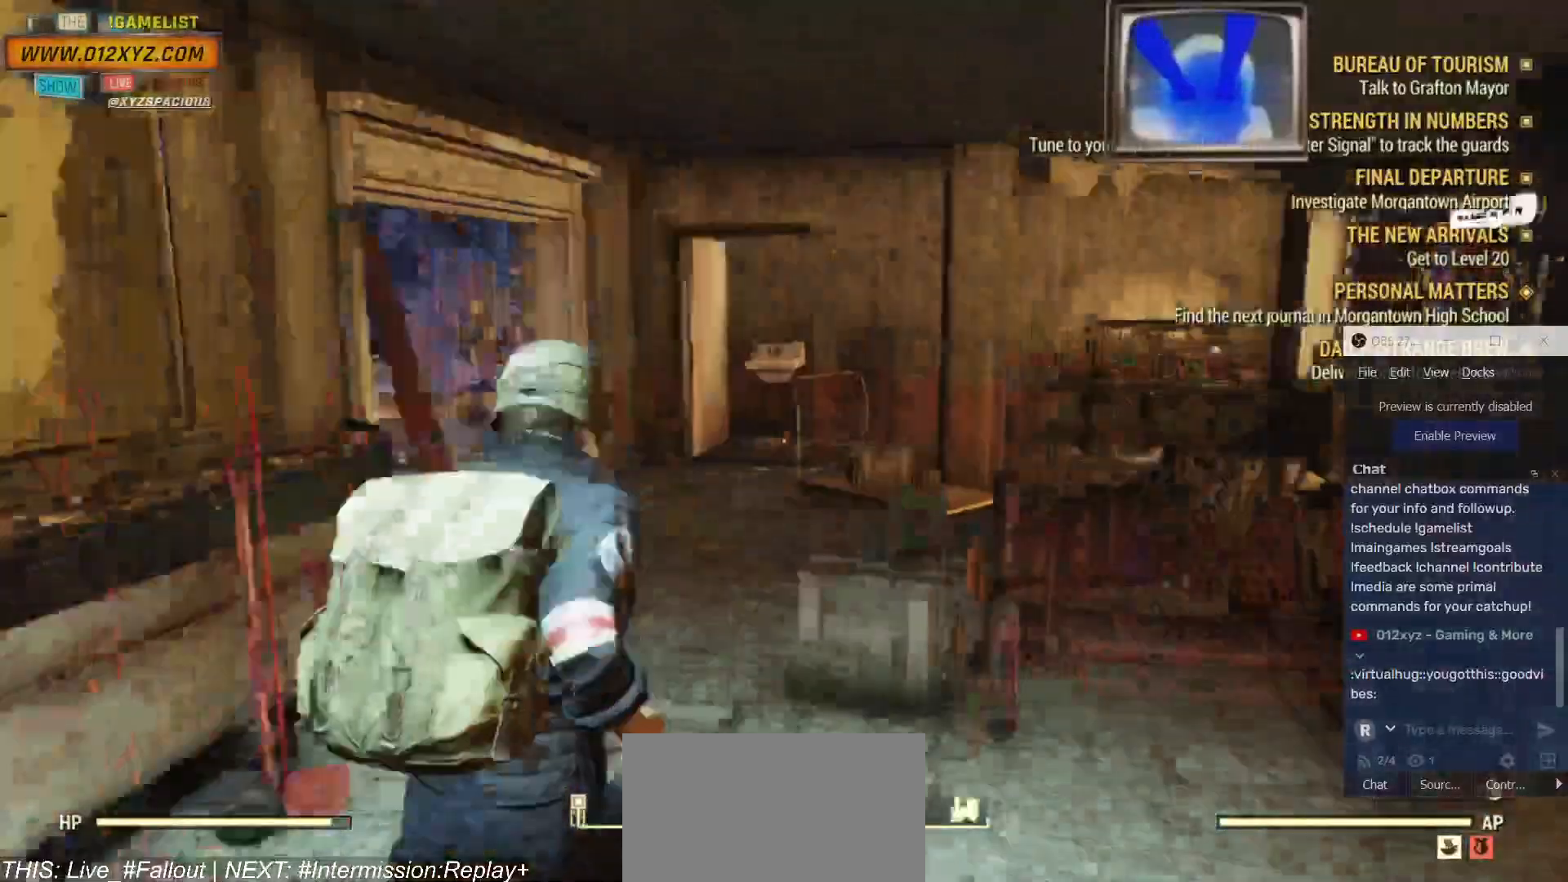
Gameplay with keyboard and mouse; each line is a JSON object with the keys and mouse buttons held at the frame after it. "events" lists presses ("down") and releases ("up") of "1", "2", "3", "4", "5", "a", "alt", "b", "c", "ctrl", "d", "e", "f", "g", "q", "r", "s", "shift", "space", "t", "tab", "v", "w", "x", "z", "mouse_left", "mouse_wheel", "mouse_right", "mouse_mb4" and "mouse_mb5" between this image and that frame as [ms after this image, input, new state], when the widget could be followed in between. "mouse_left", "mouse_wheel", "mouse_right", "mouse_mb4", "mouse_mb5" = the "left", "wheel", "right", "mb4", "mb5" buttons of the "mouse" list. No other keys are recorded. "wheel" means that the mouse wheel is clicked or scrolled. Not read: mouse_move.
{"keys": [], "mouse": [], "events": [[400, "a", "up"], [434, "w", "up"]]}
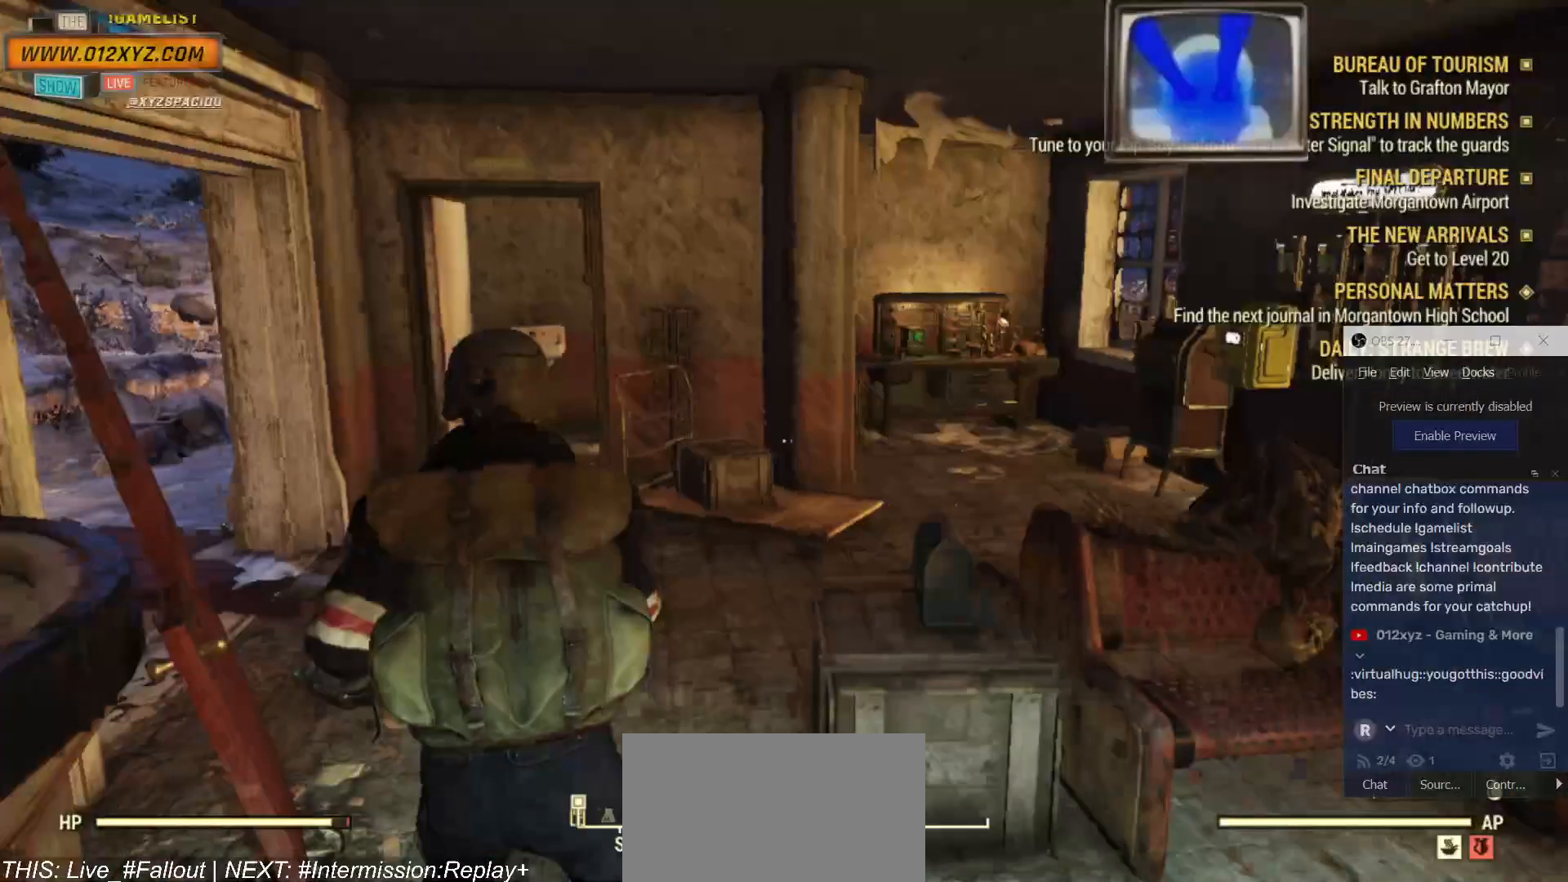
{"keys": [], "mouse": [], "events": []}
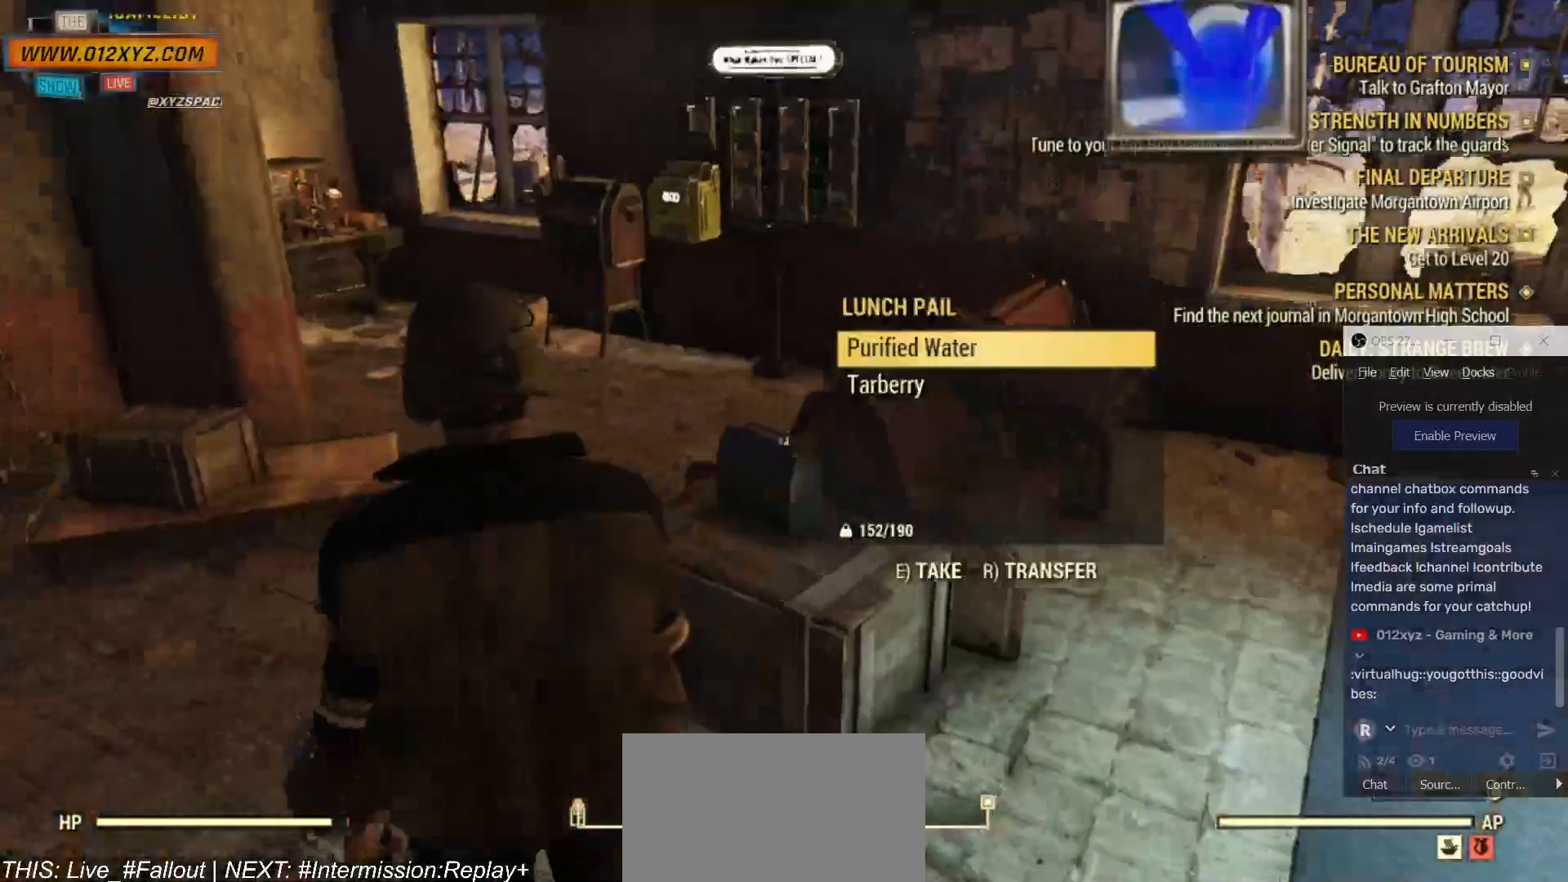
{"keys": [], "mouse": [], "events": []}
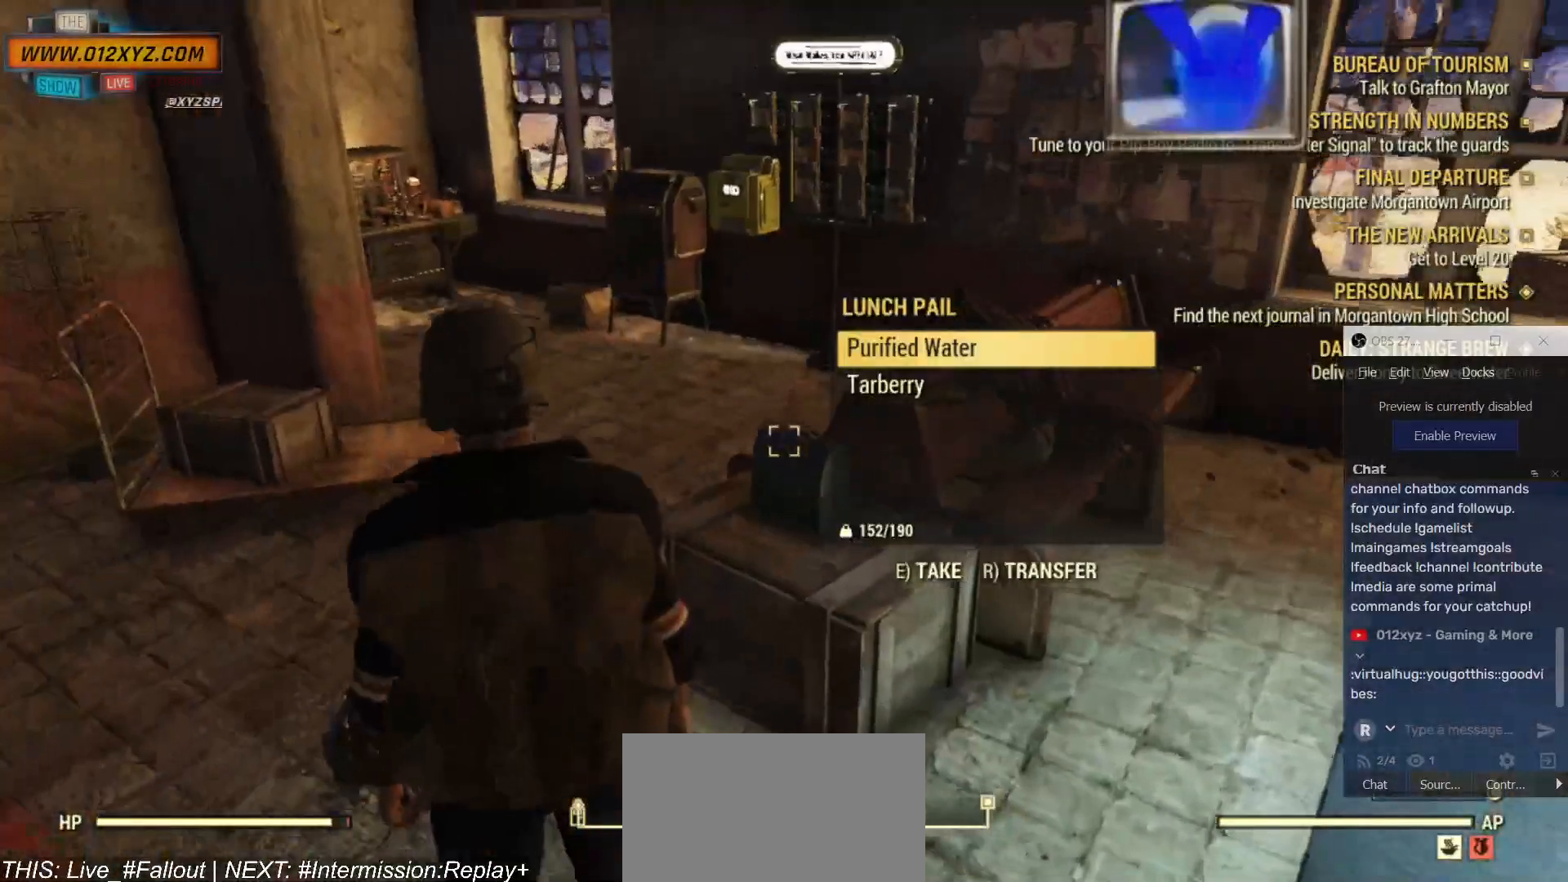
{"keys": [], "mouse": [], "events": []}
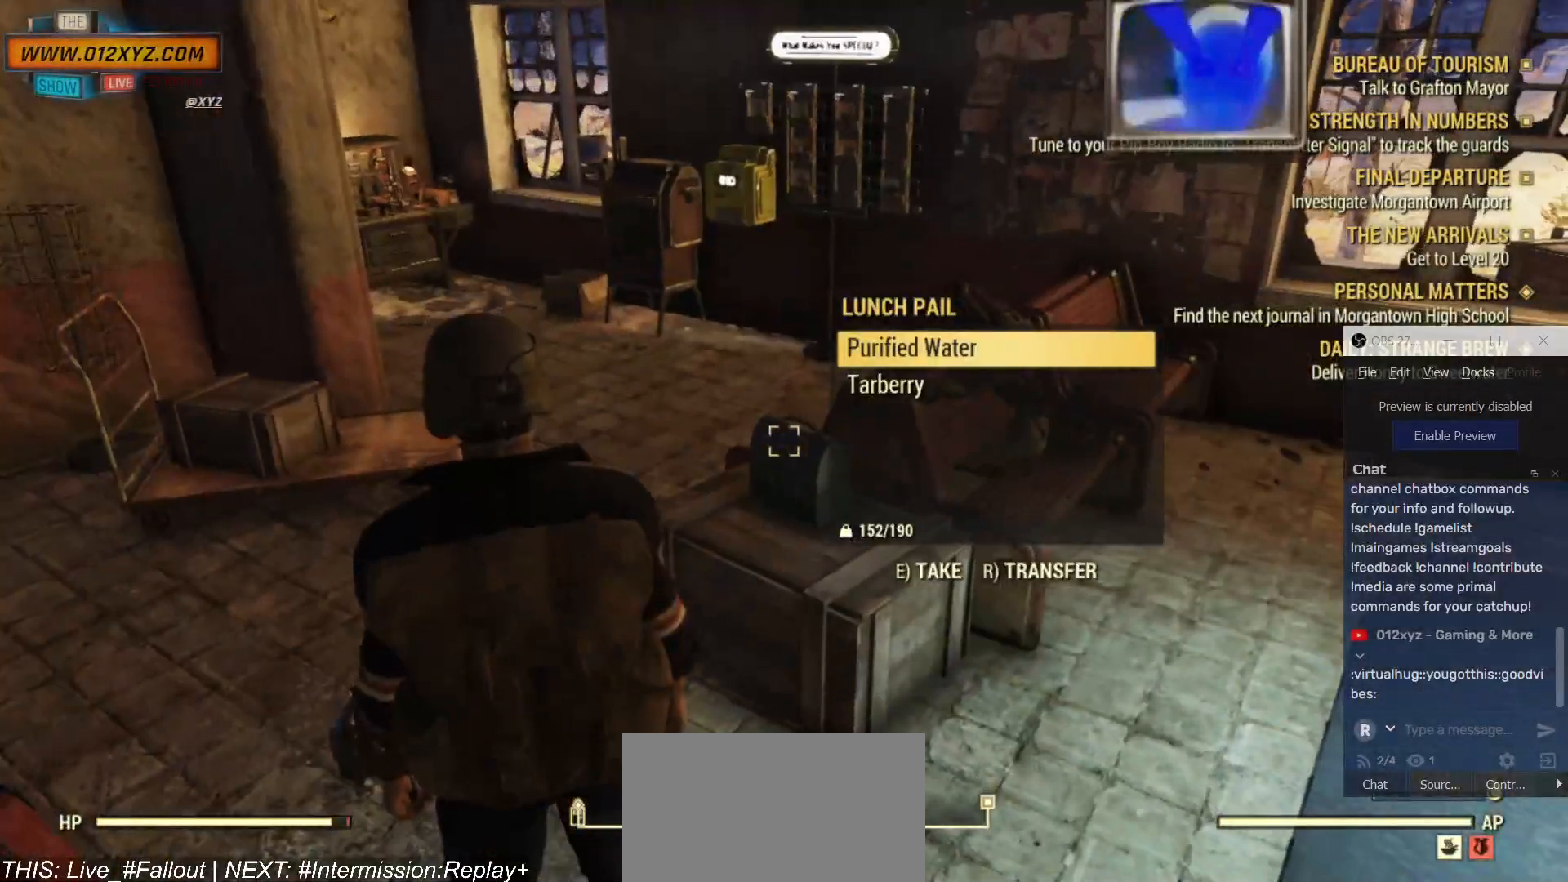
{"keys": [], "mouse": [], "events": [[134, "w", "down"], [234, "w", "up"]]}
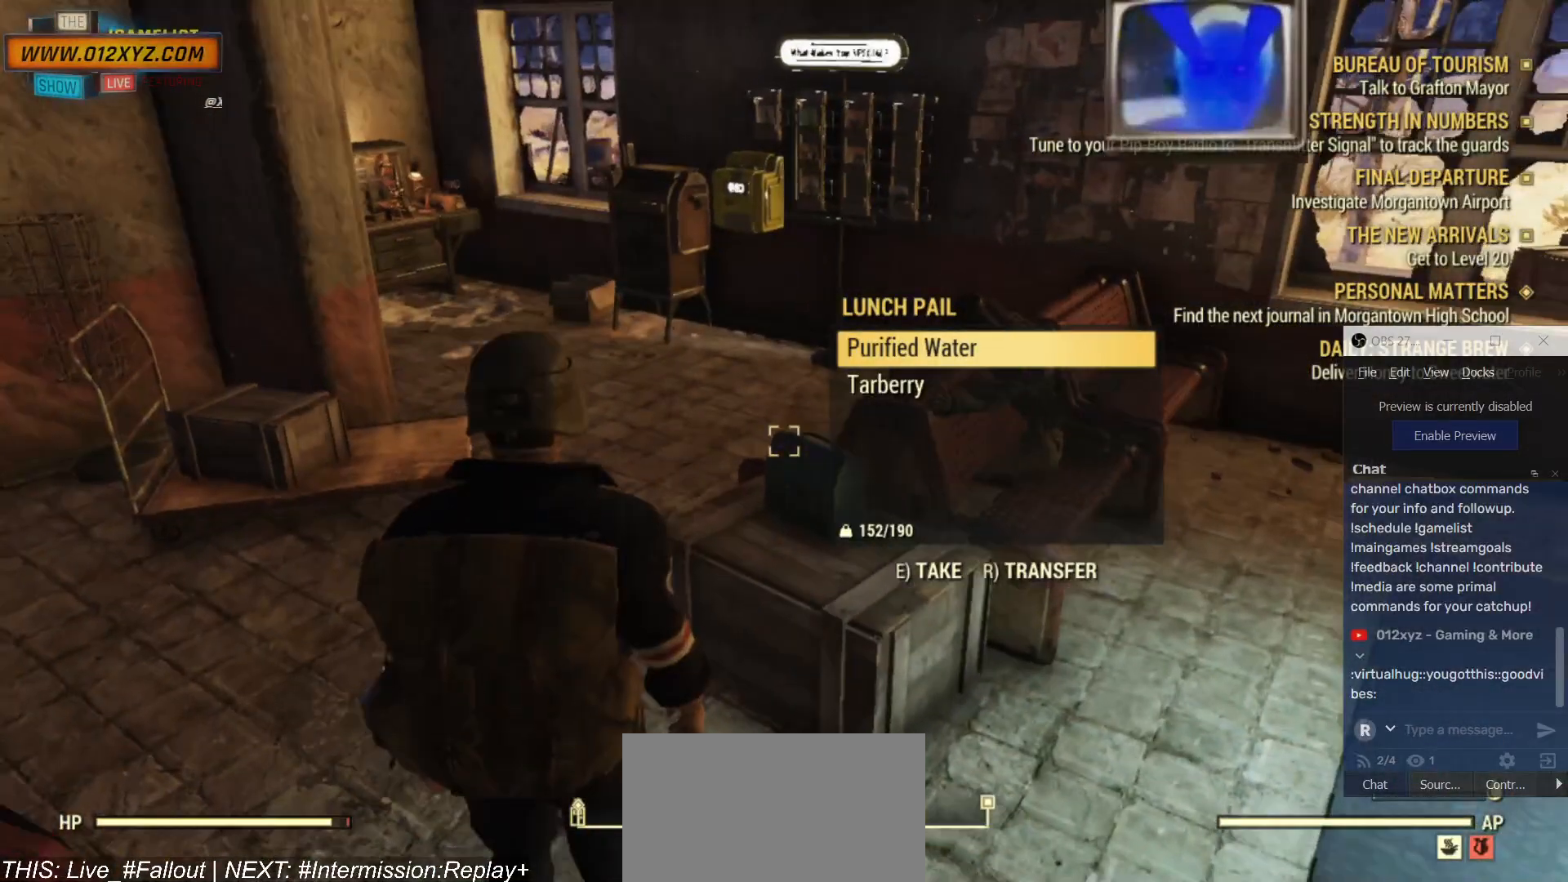
{"keys": [], "mouse": [], "events": [[200, "e", "down"], [334, "e", "up"]]}
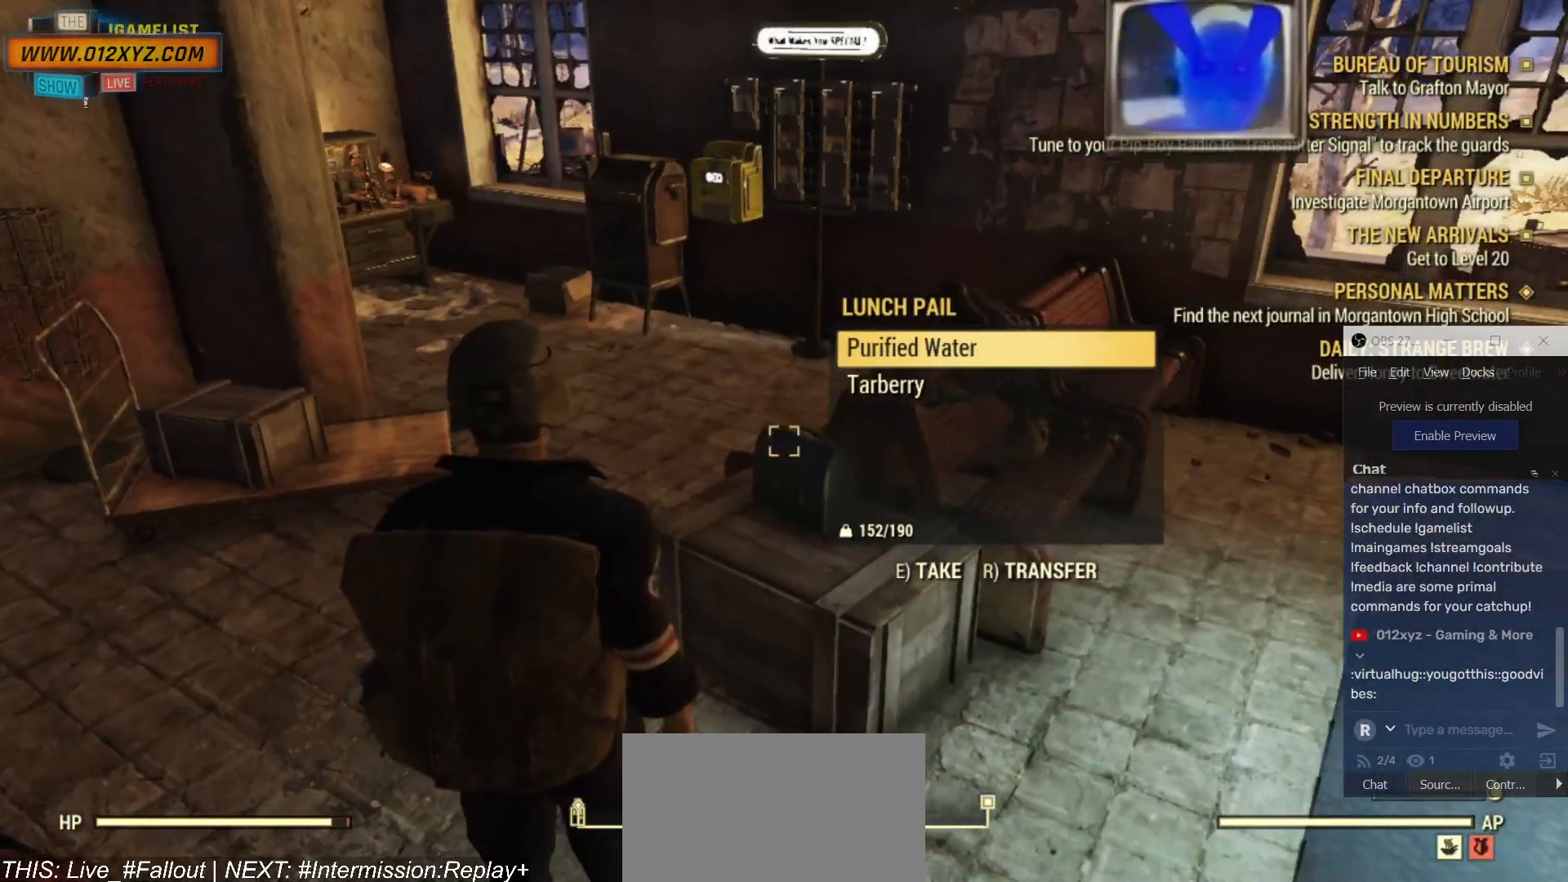
{"keys": [], "mouse": [], "events": [[300, "e", "down"], [400, "e", "up"]]}
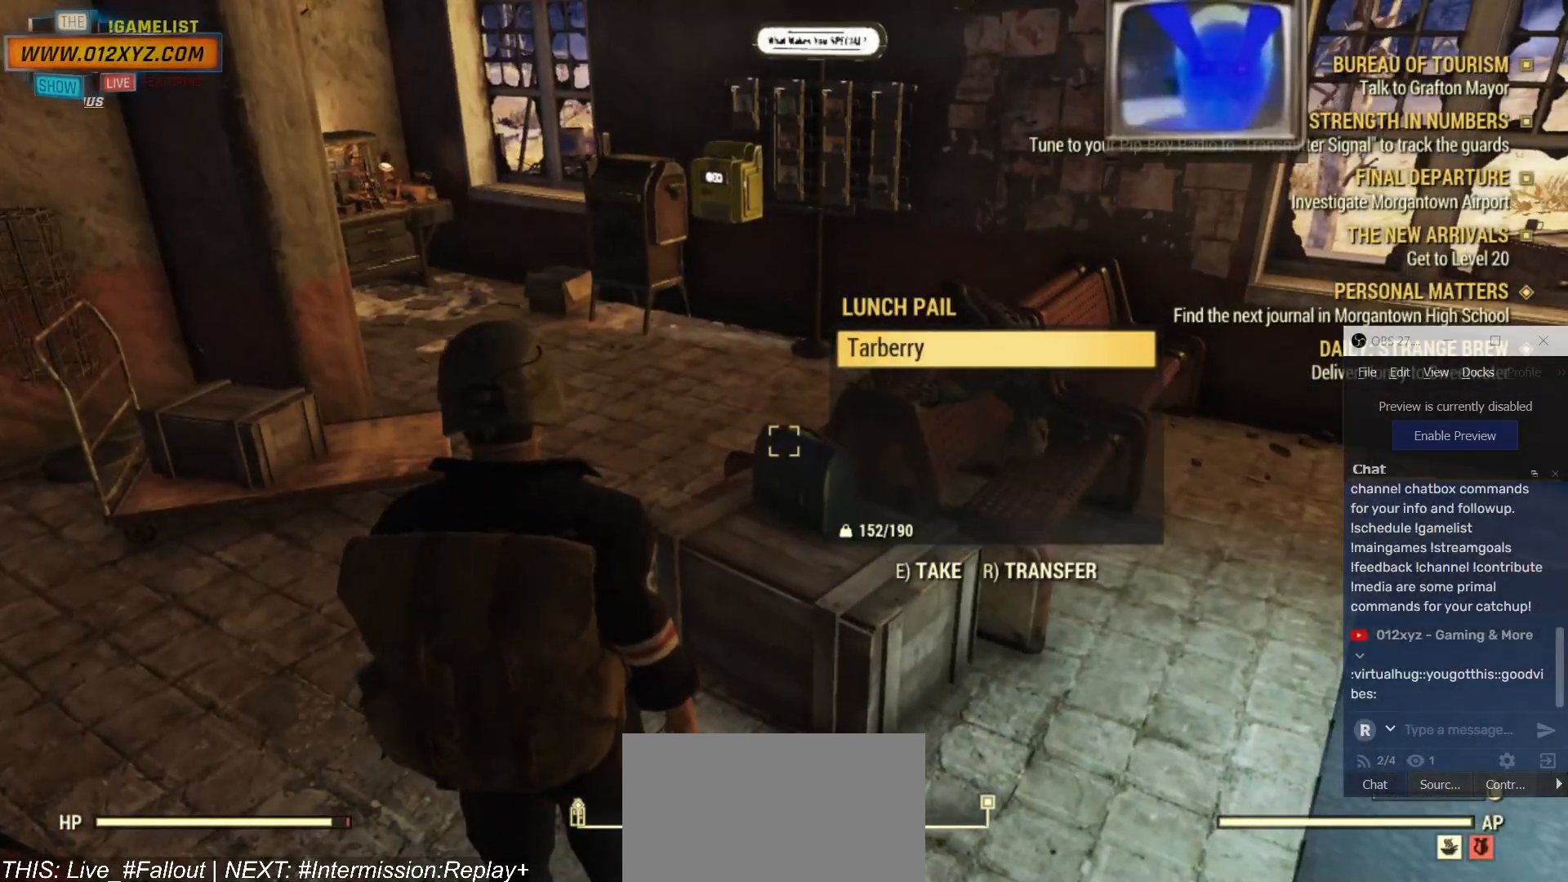
{"keys": [], "mouse": [], "events": [[100, "a", "down"], [434, "a", "up"]]}
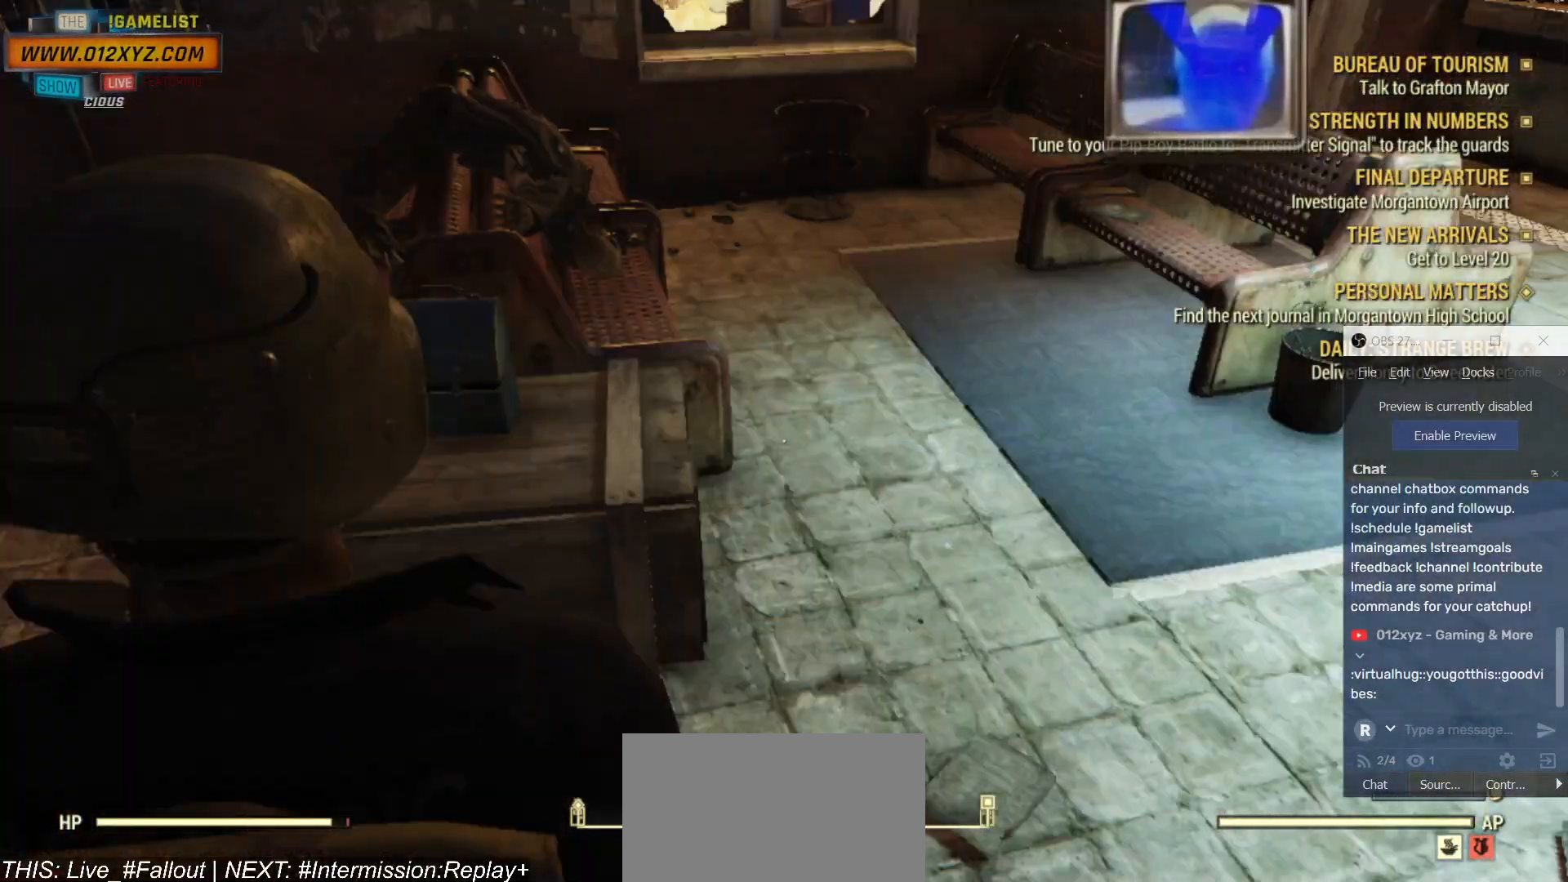
{"keys": [], "mouse": [], "events": [[334, "a", "down"], [500, "a", "up"]]}
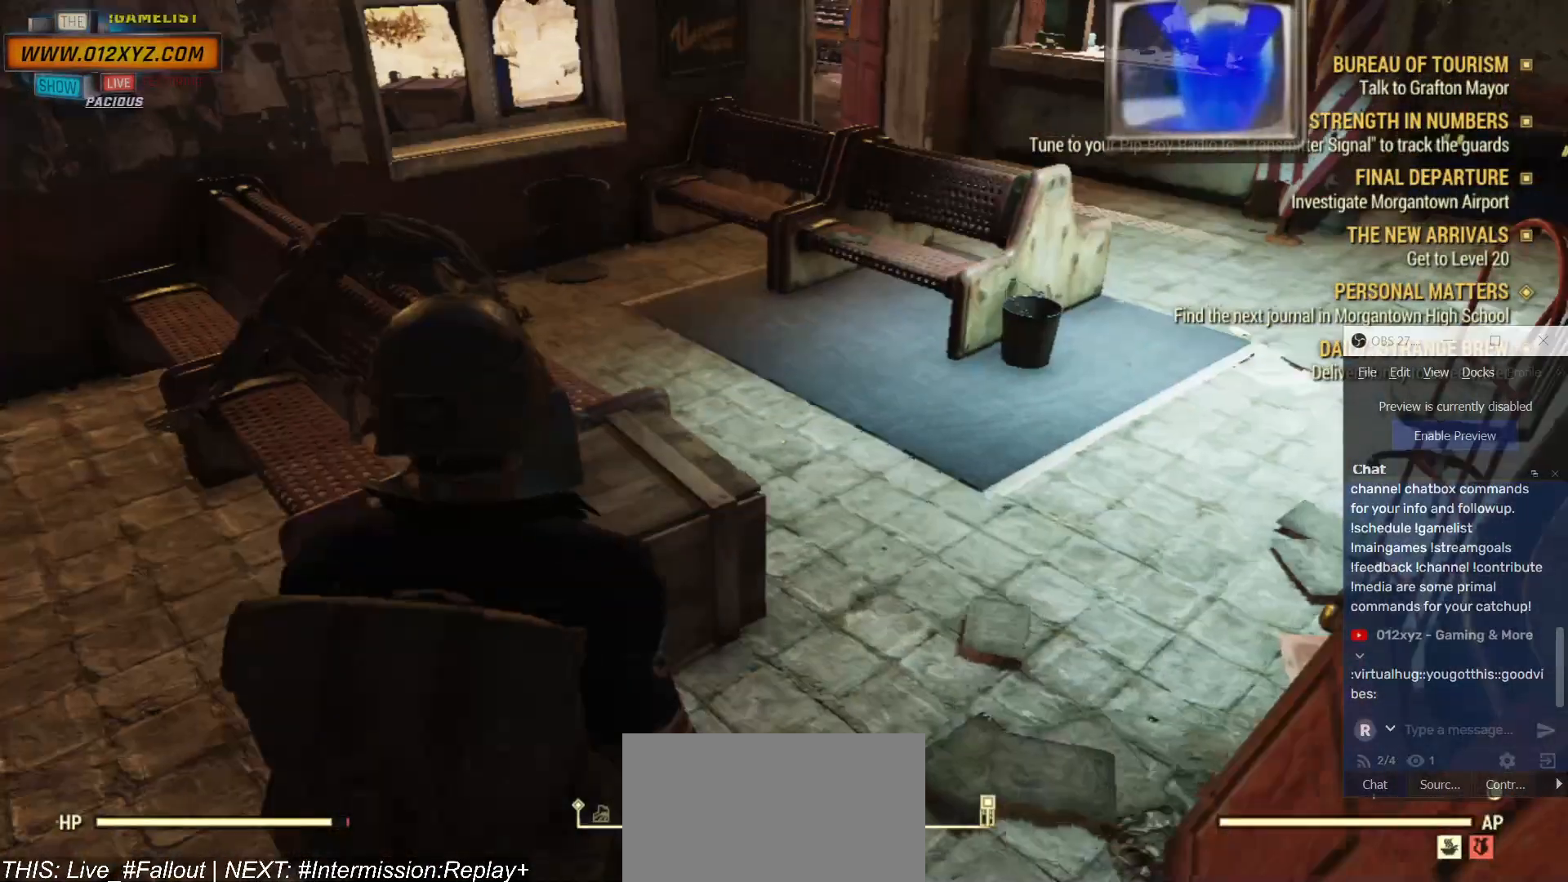
{"keys": ["g", "tab"], "mouse": [], "events": [[434, "g", "down"], [500, "tab", "down"]]}
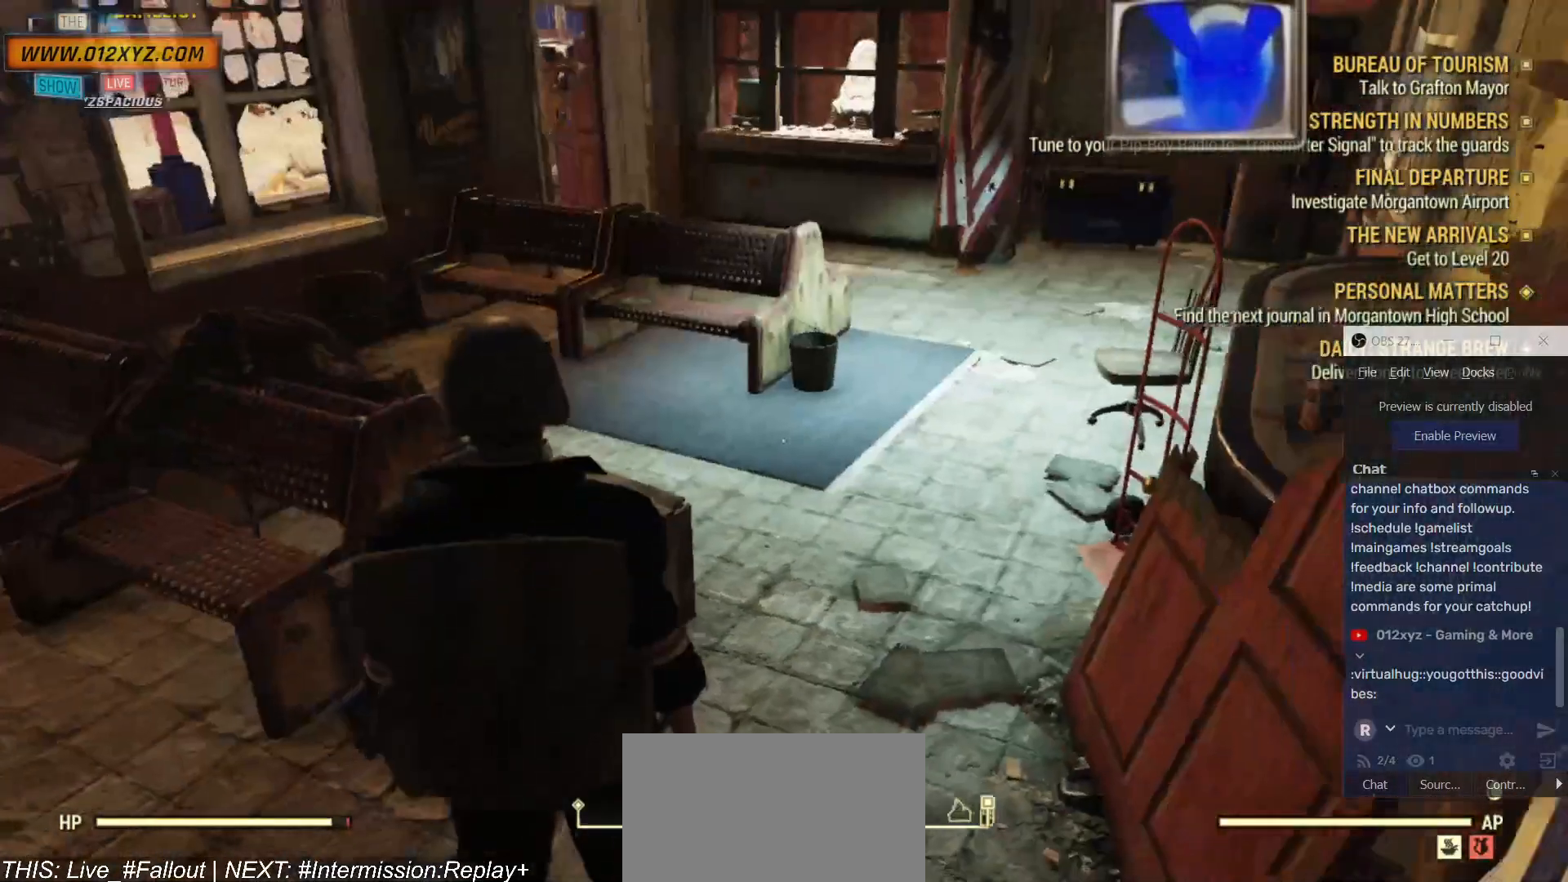
{"keys": [], "mouse": [], "events": [[134, "tab", "up"], [400, "g", "up"]]}
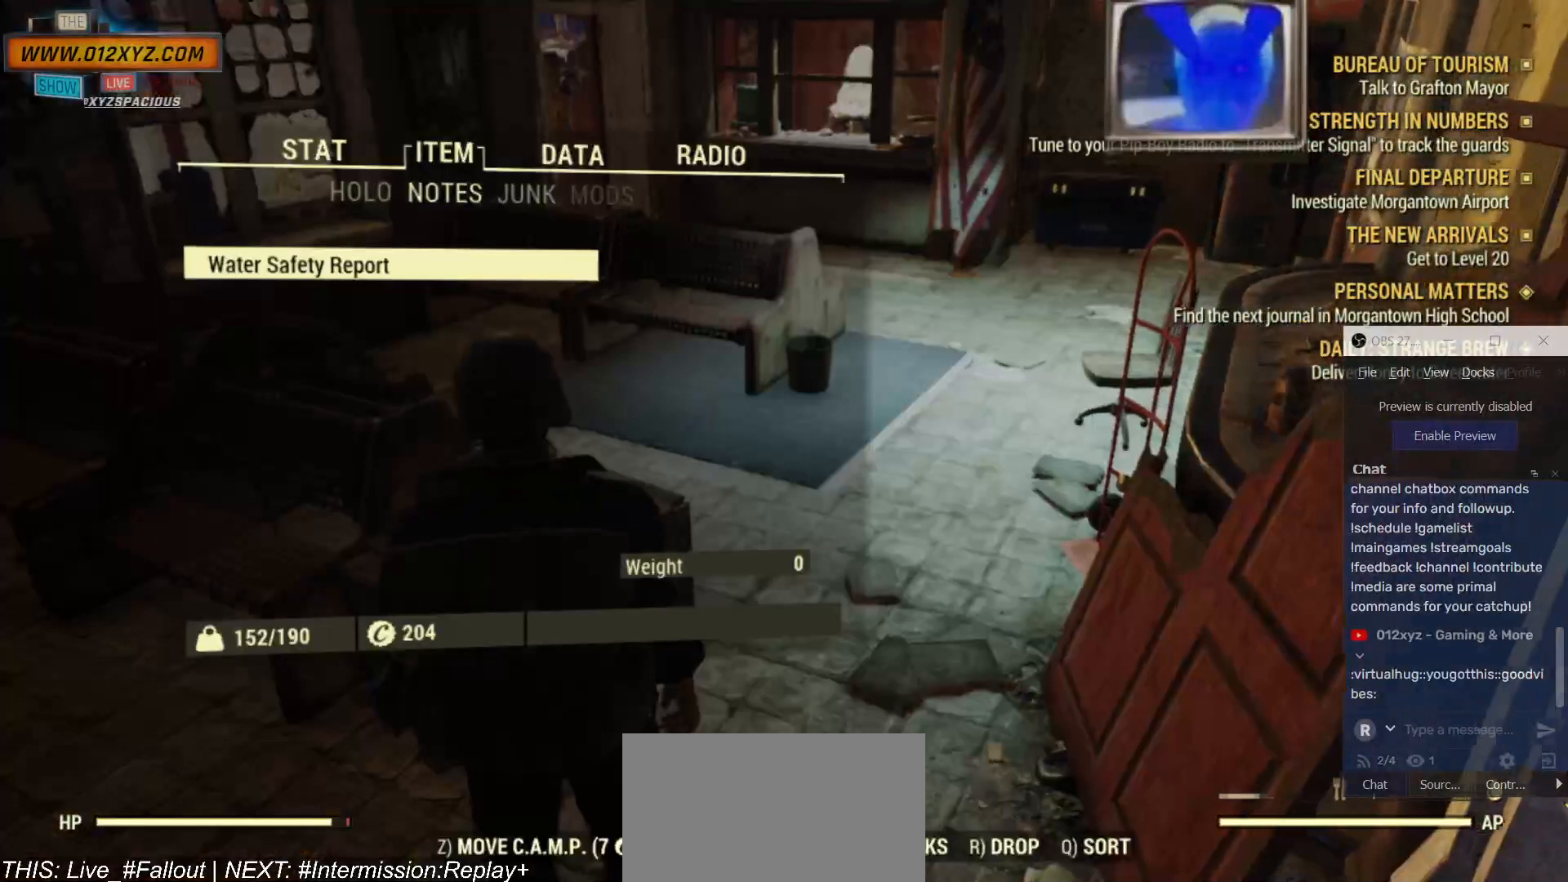
{"keys": [], "mouse": [], "events": []}
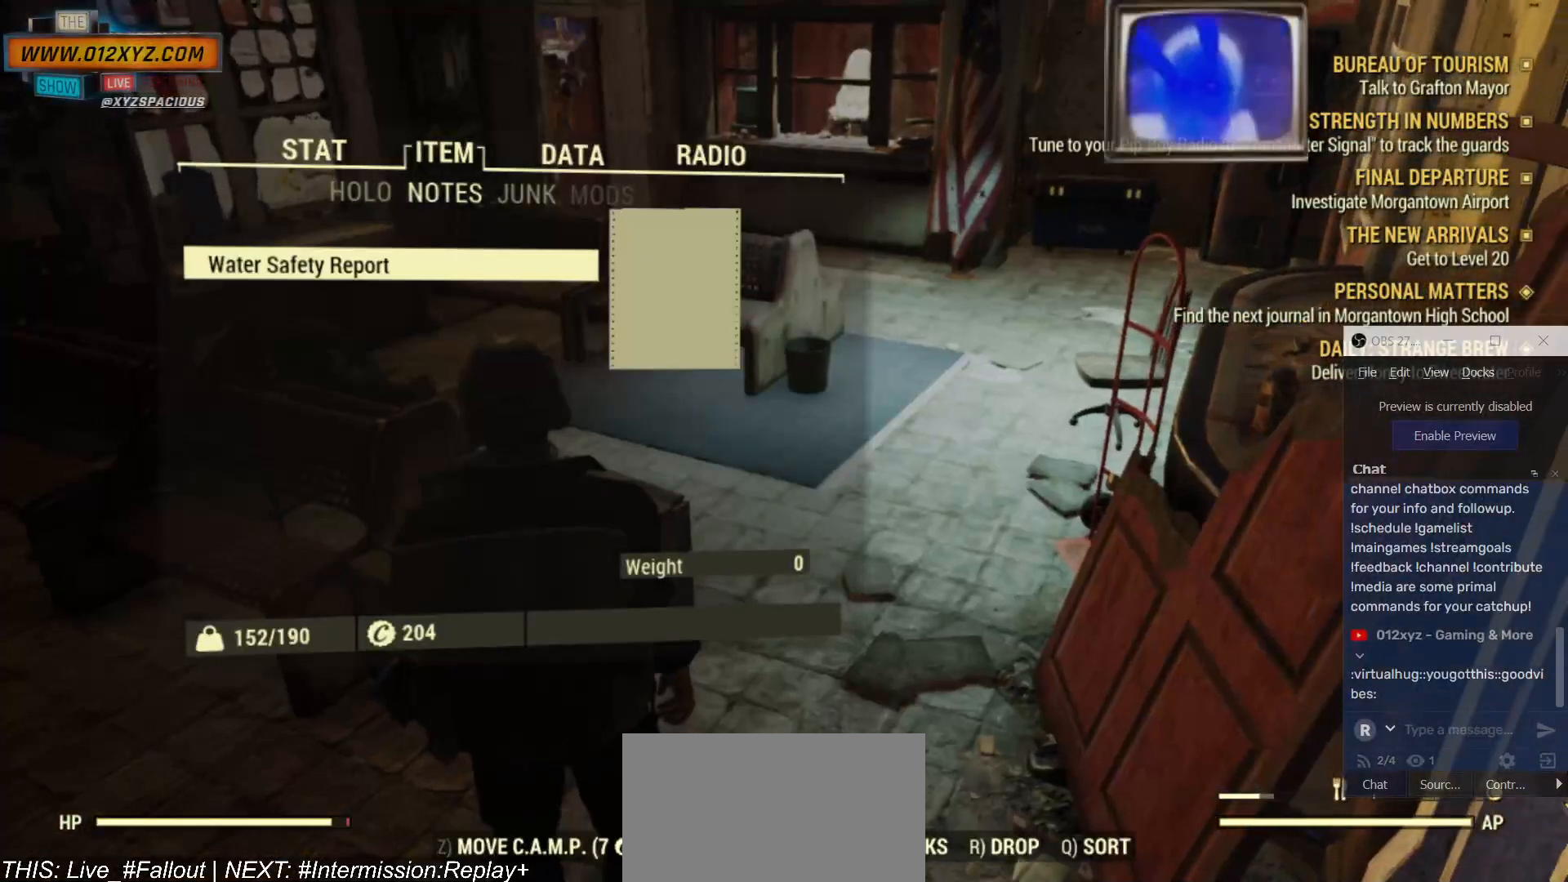
{"keys": [], "mouse": [], "events": []}
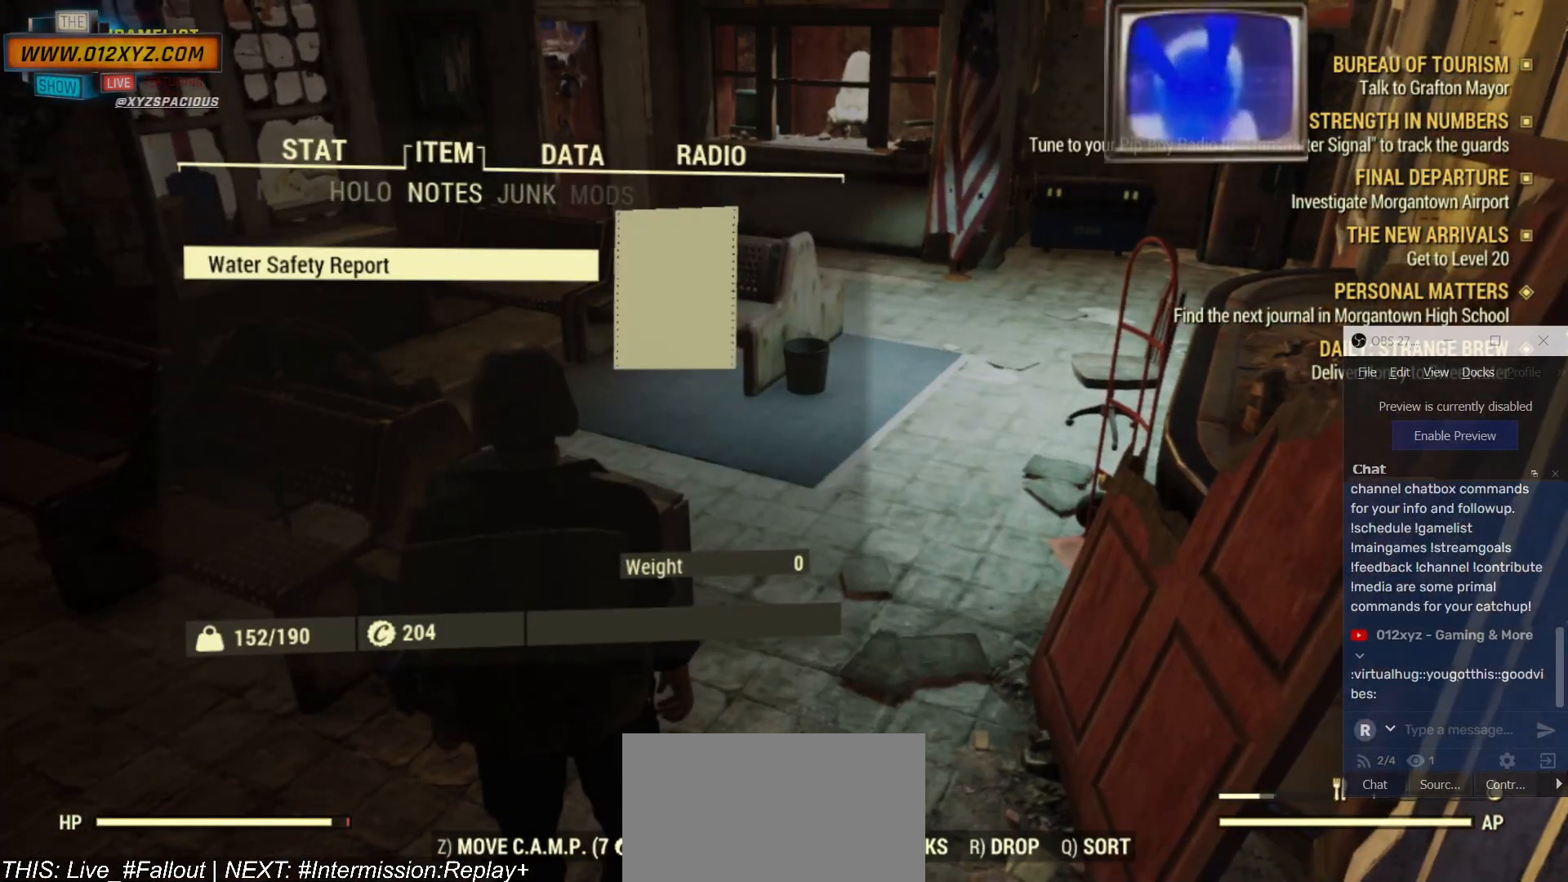
{"keys": [], "mouse": [], "events": []}
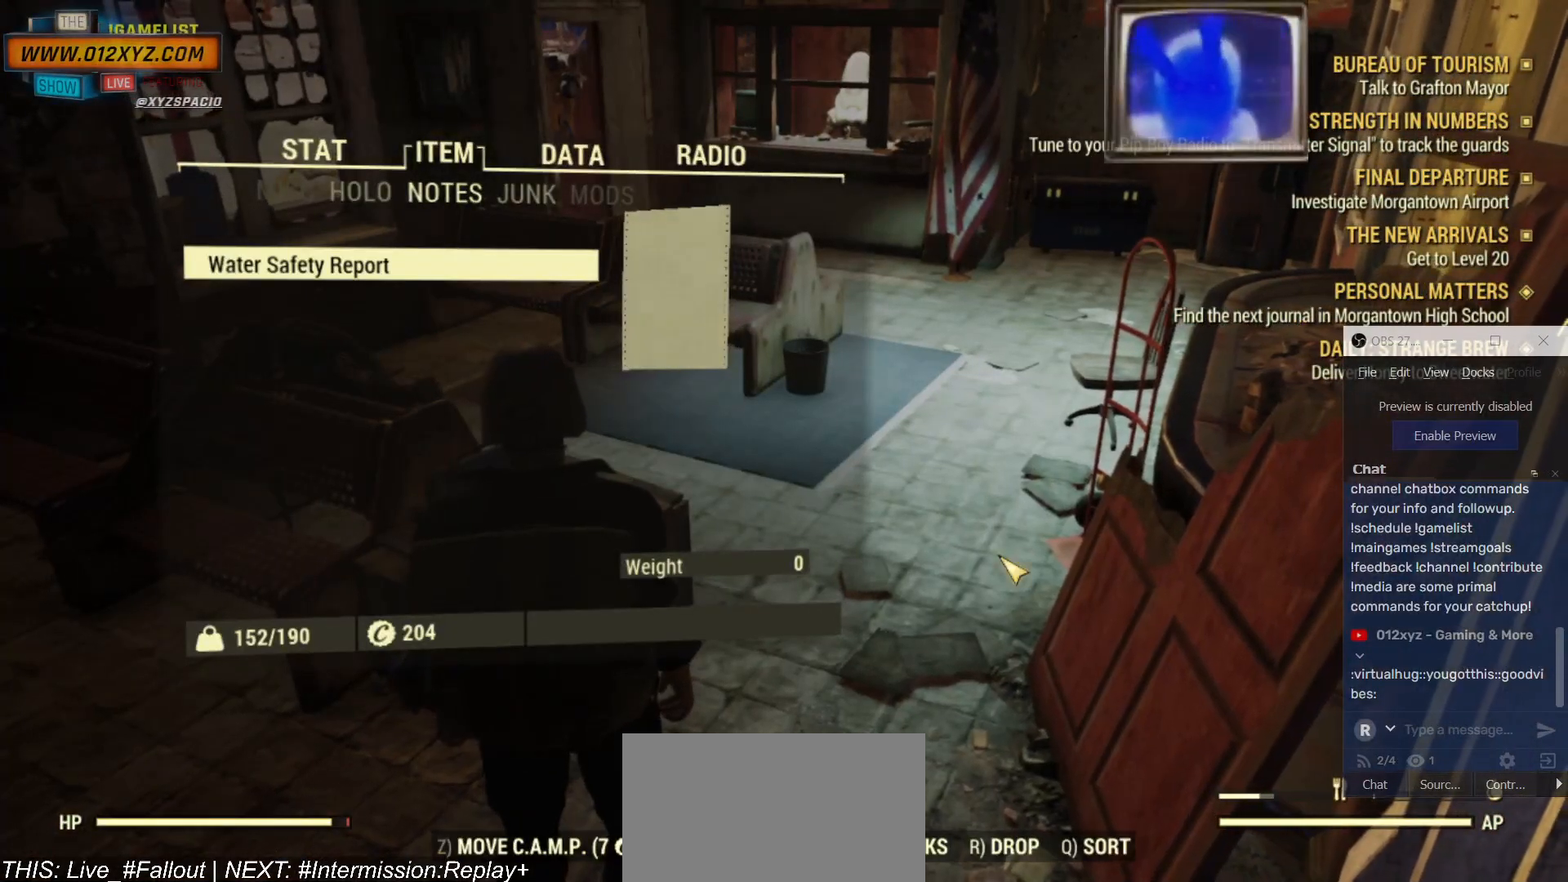
{"keys": [], "mouse": [], "events": []}
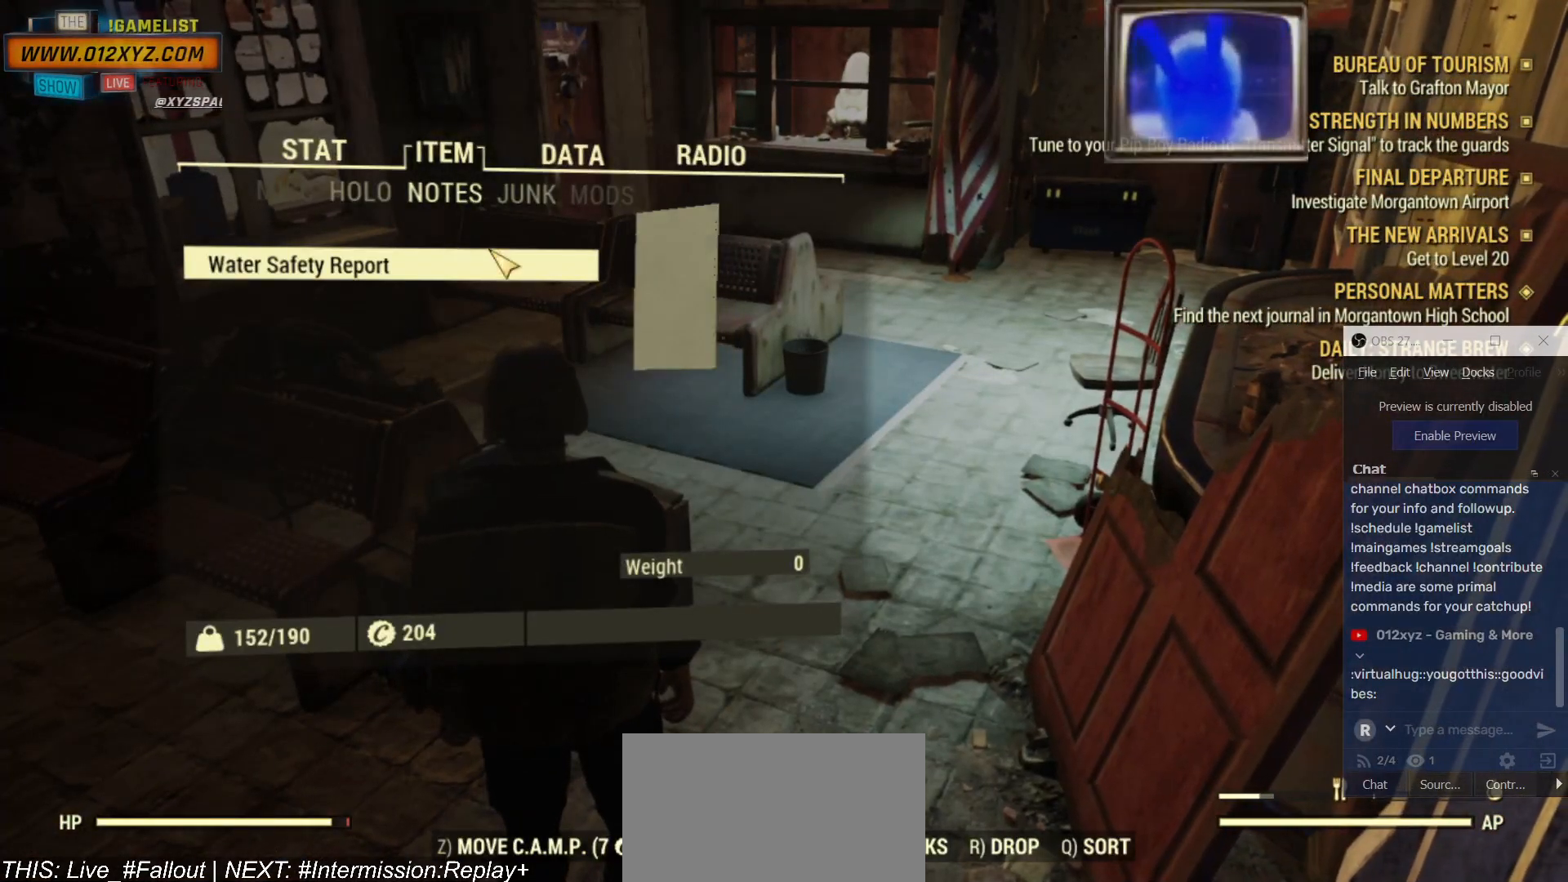
{"keys": [], "mouse": ["left"], "events": [[434, "mouse_left", "down"]]}
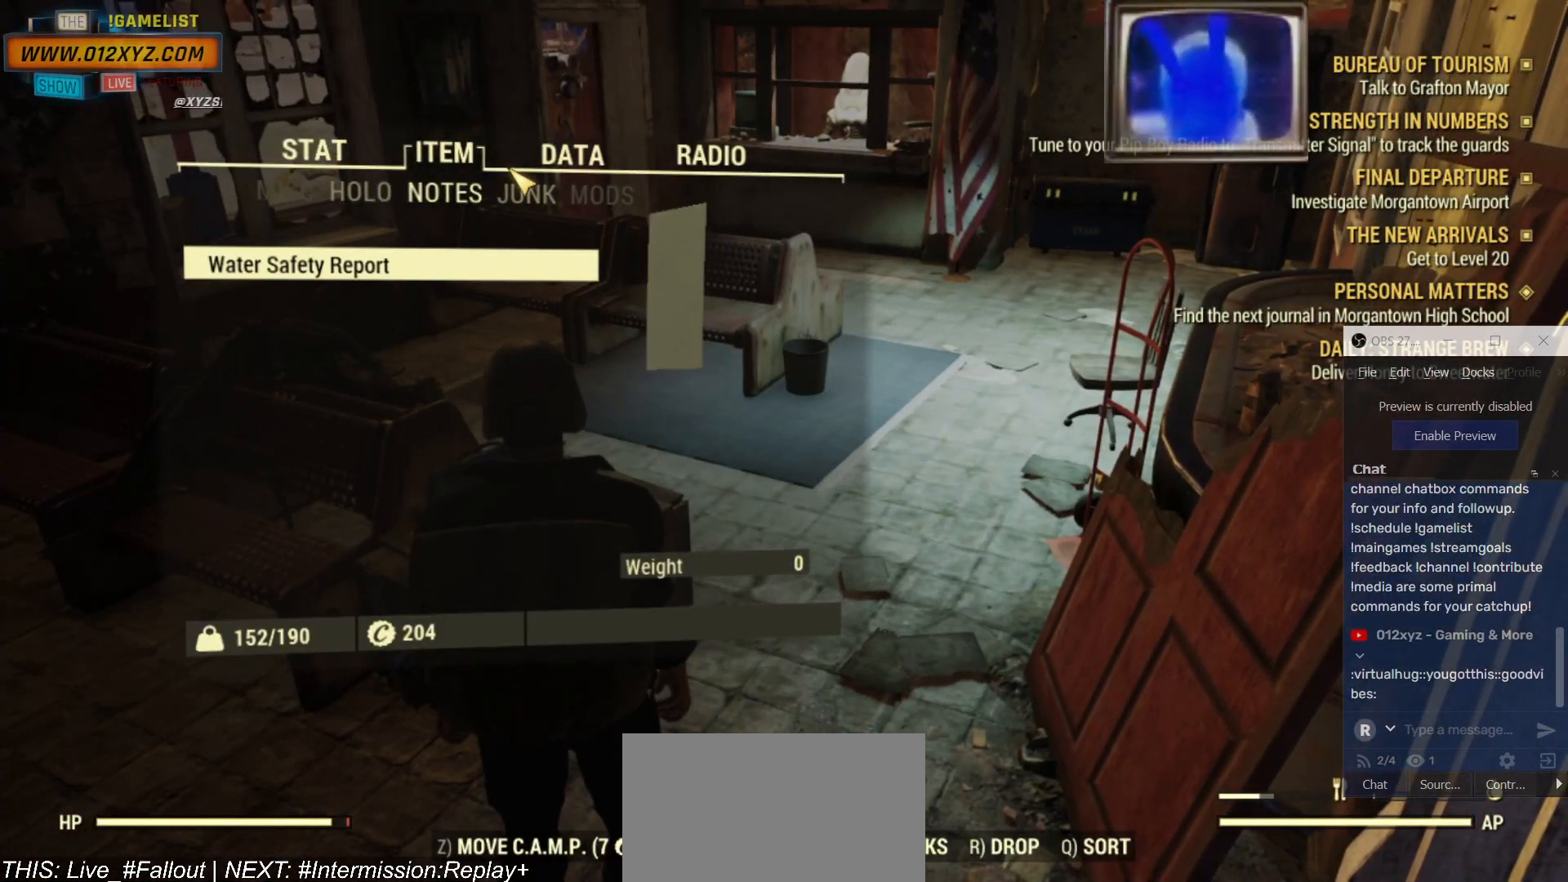
{"keys": [], "mouse": [], "events": [[100, "mouse_left", "up"]]}
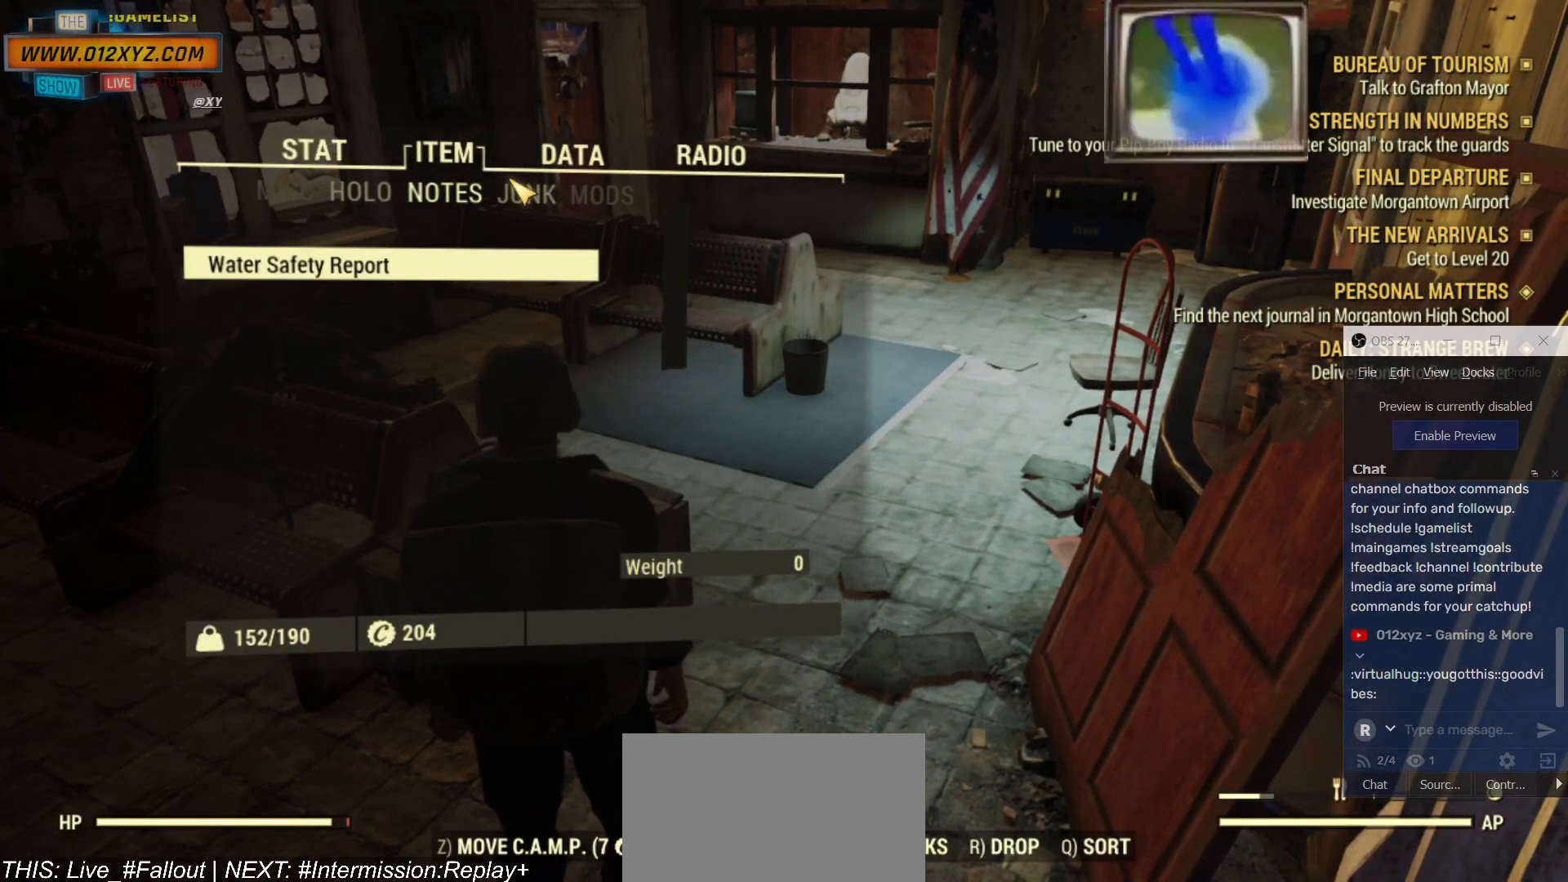
{"keys": [], "mouse": [], "events": []}
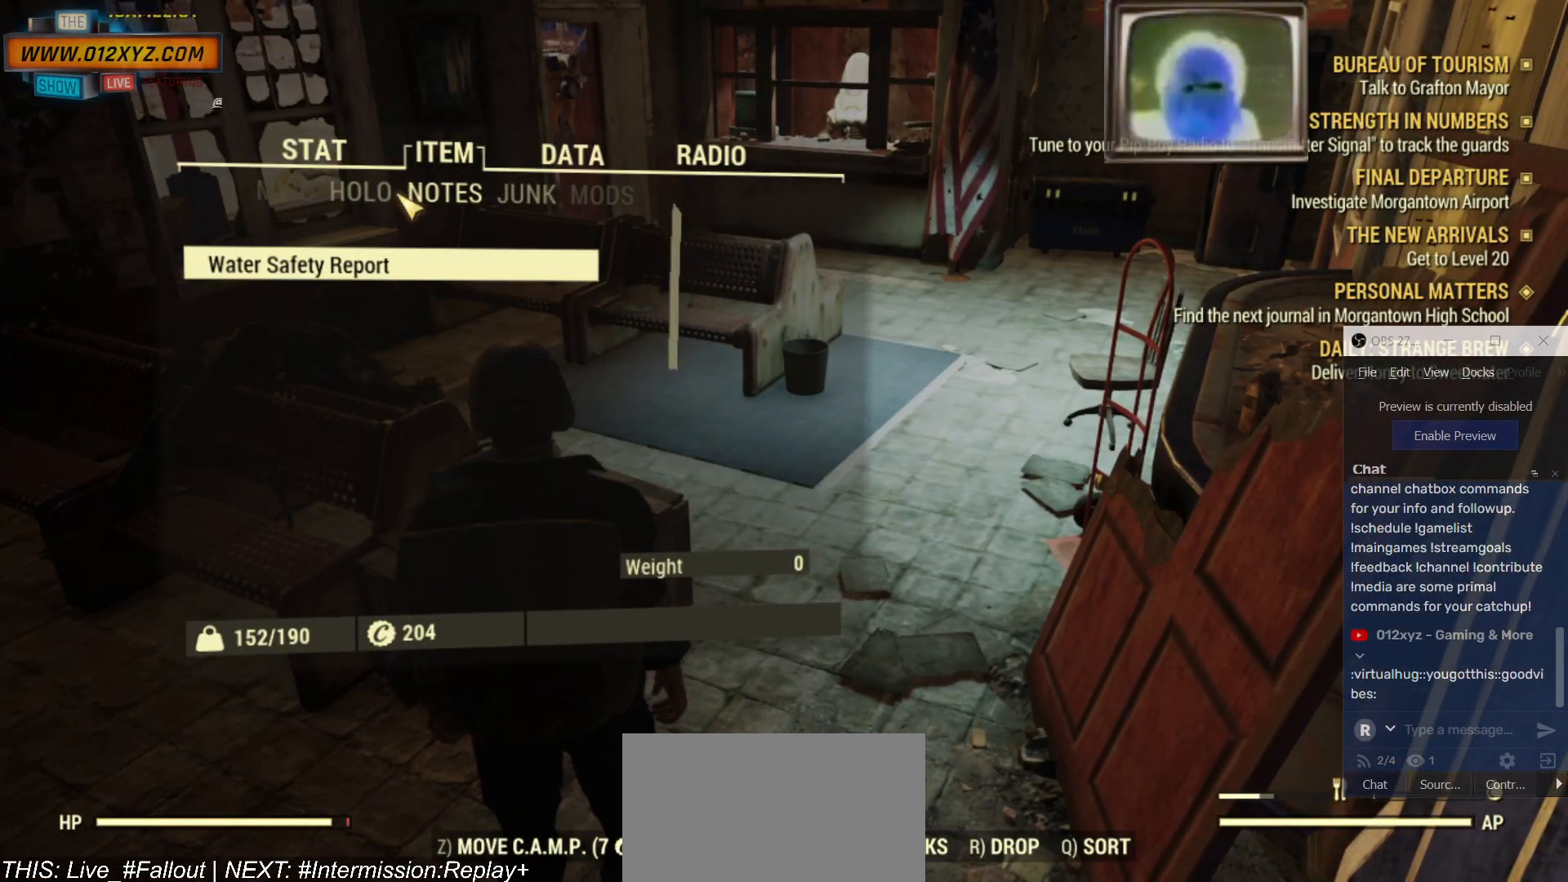
{"keys": ["a"], "mouse": [], "events": [[100, "mouse_left", "down"], [234, "mouse_left", "up"], [434, "a", "down"]]}
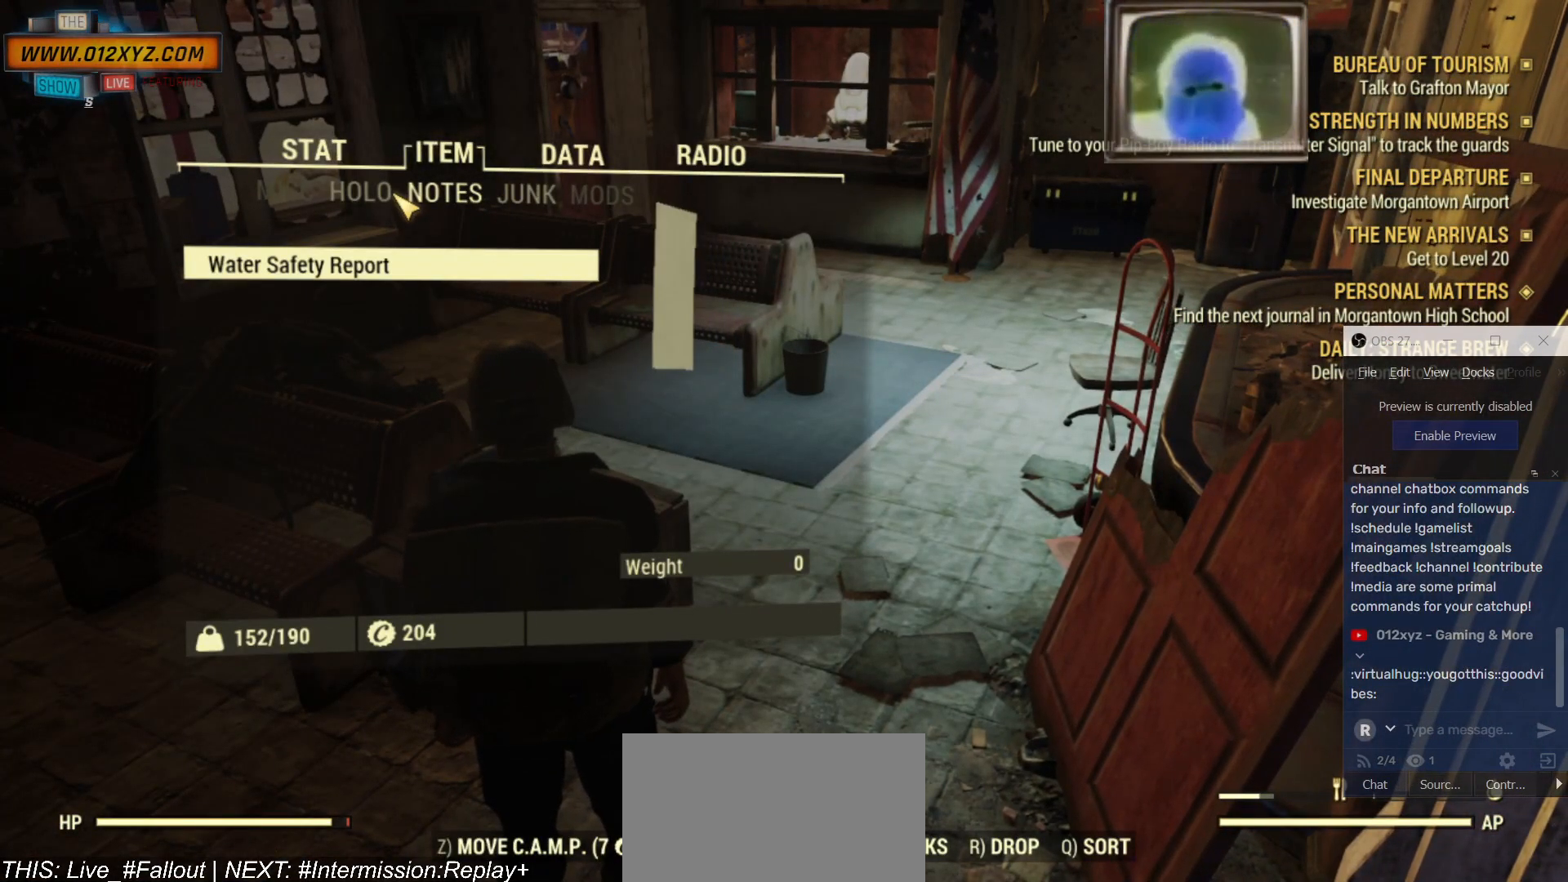
{"keys": [], "mouse": [], "events": [[34, "a", "up"], [167, "a", "down"], [267, "a", "up"]]}
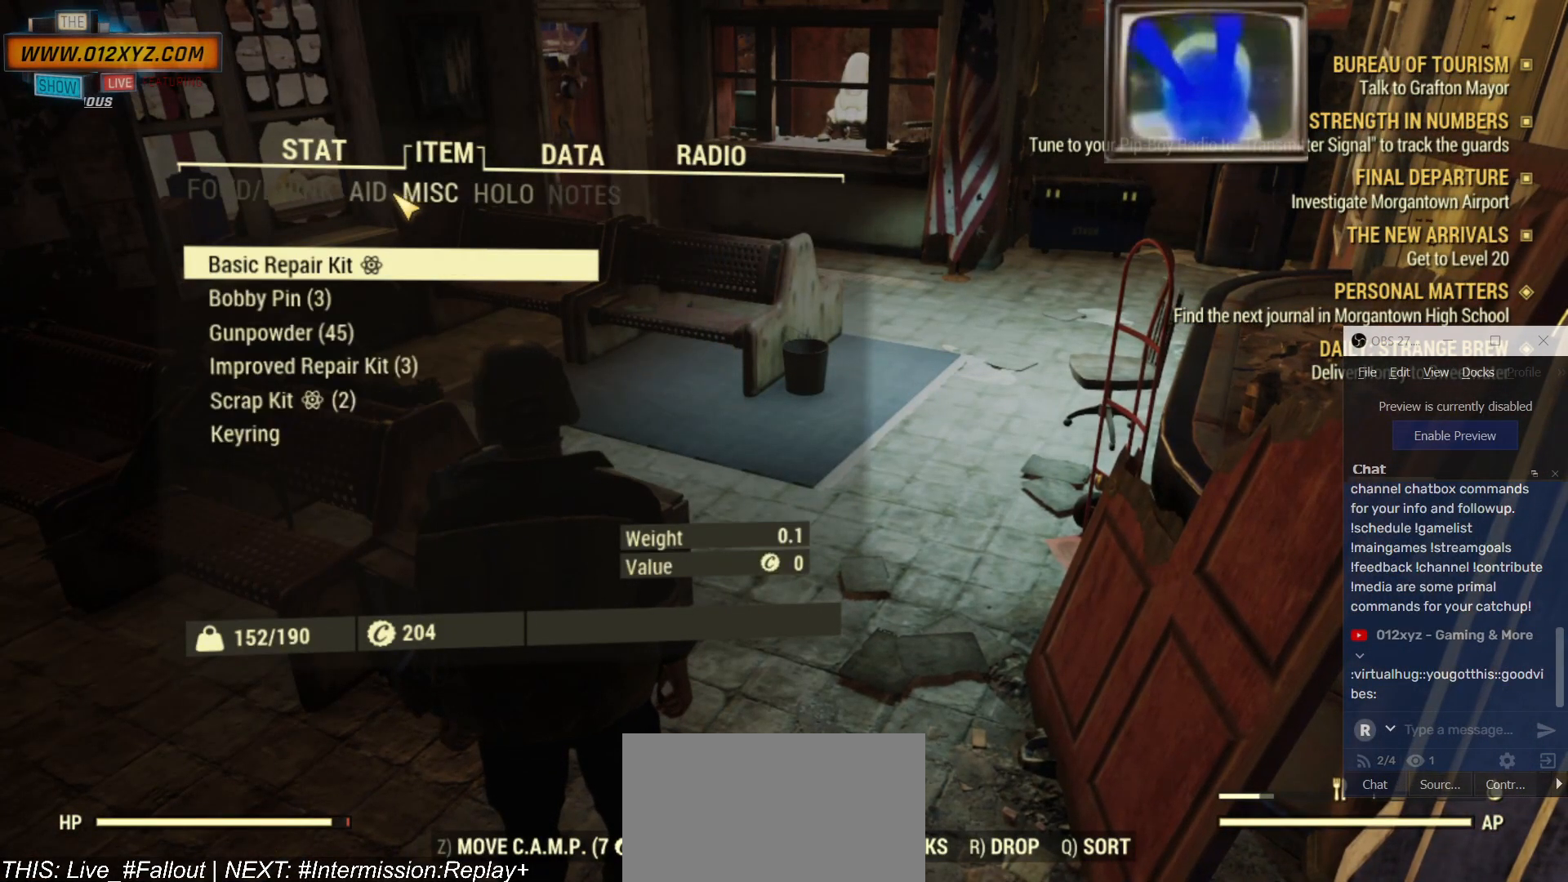
{"keys": [], "mouse": [], "events": [[134, "a", "down"], [200, "a", "up"]]}
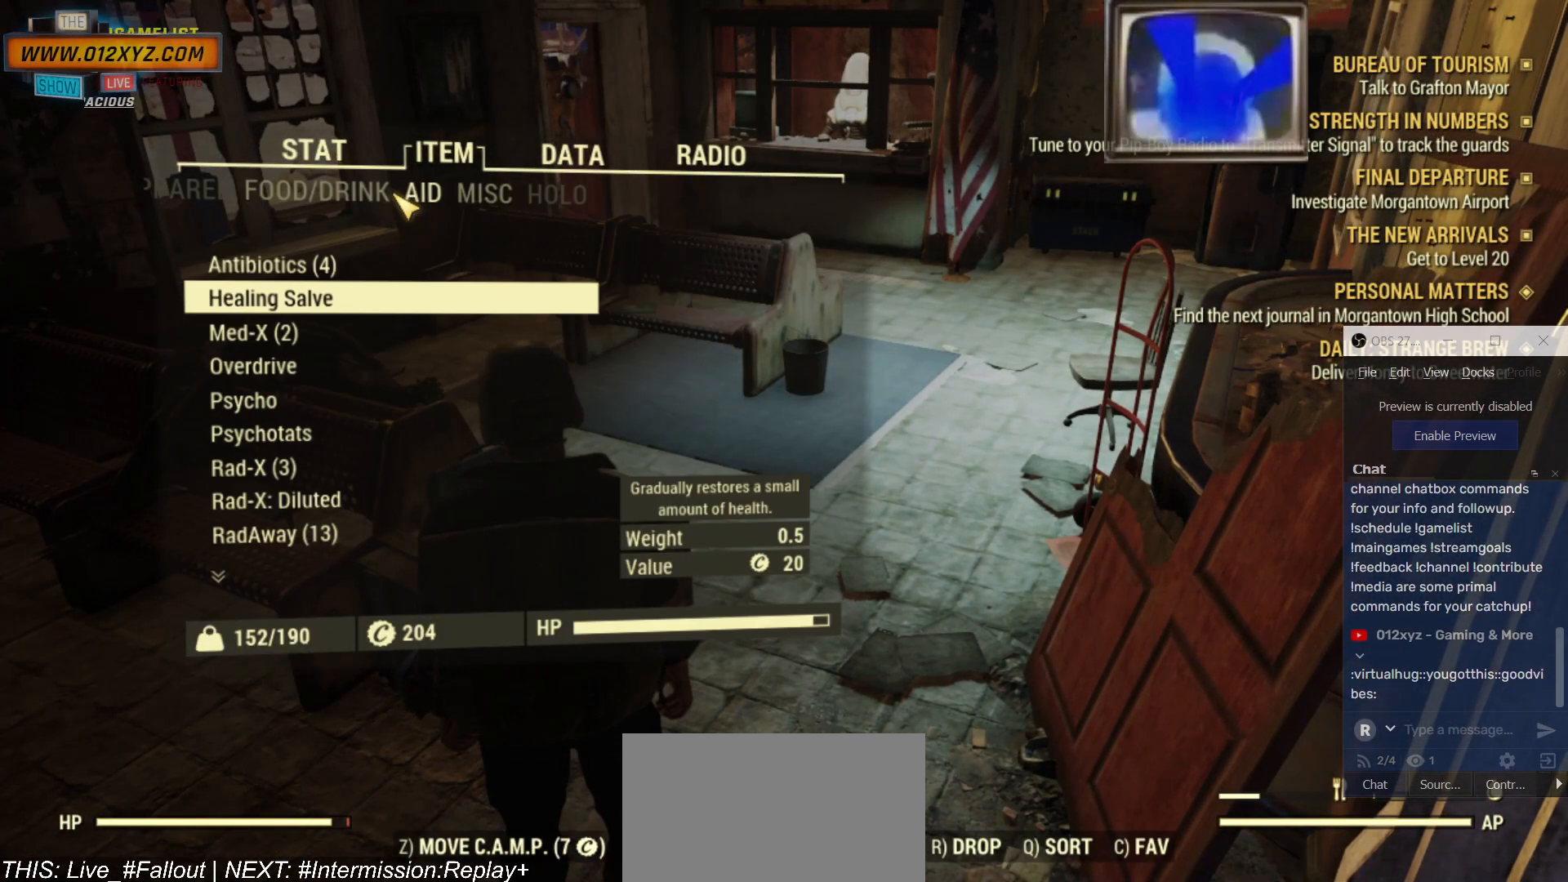
{"keys": [], "mouse": [], "events": []}
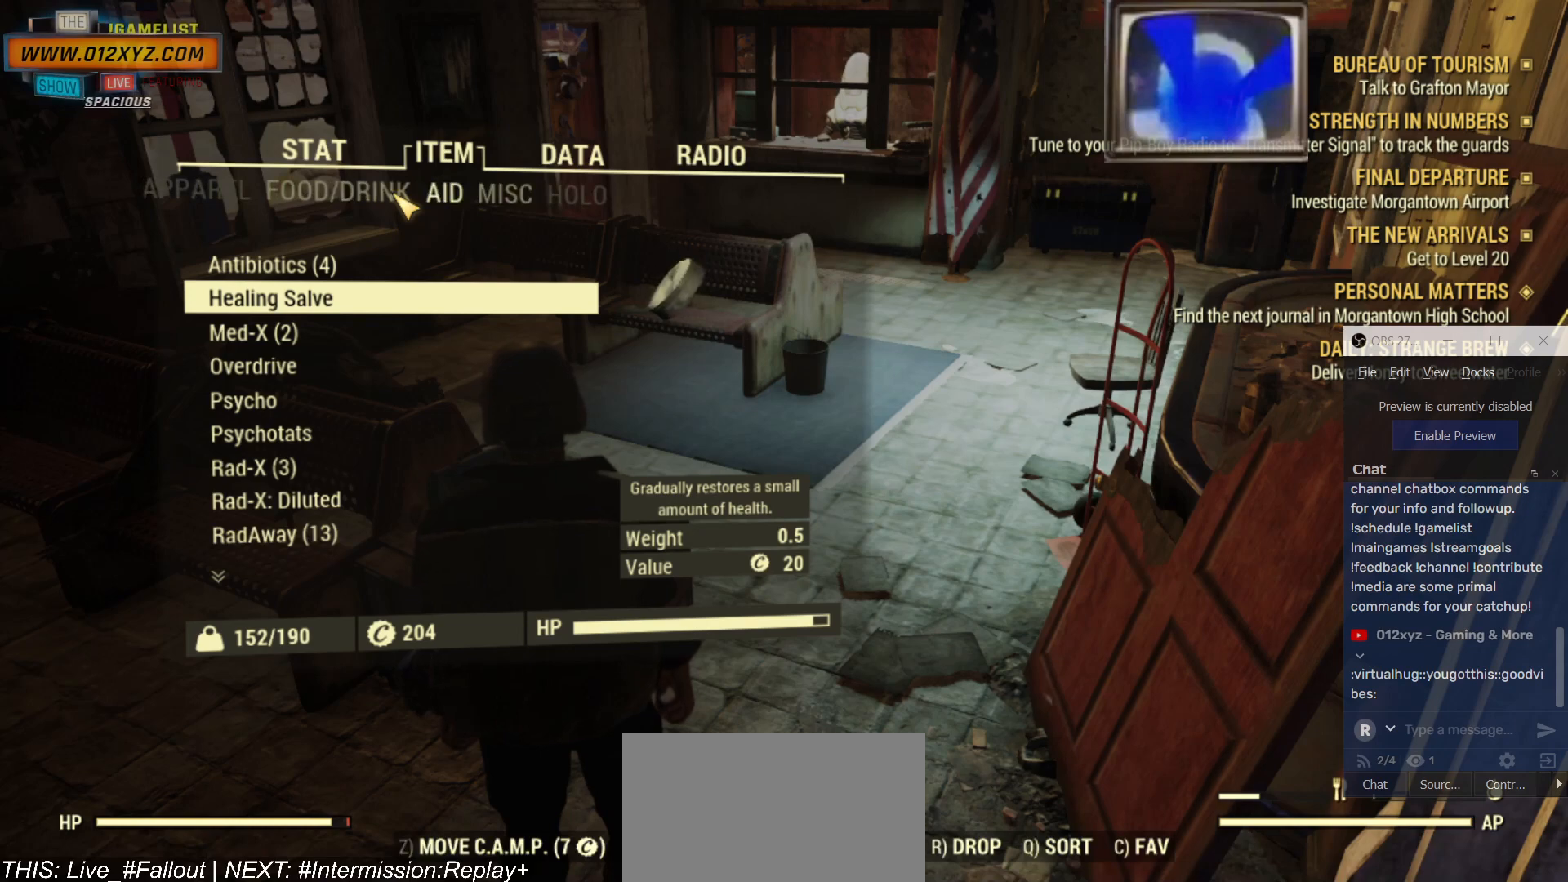
{"keys": [], "mouse": [], "events": [[67, "a", "down"], [167, "a", "up"]]}
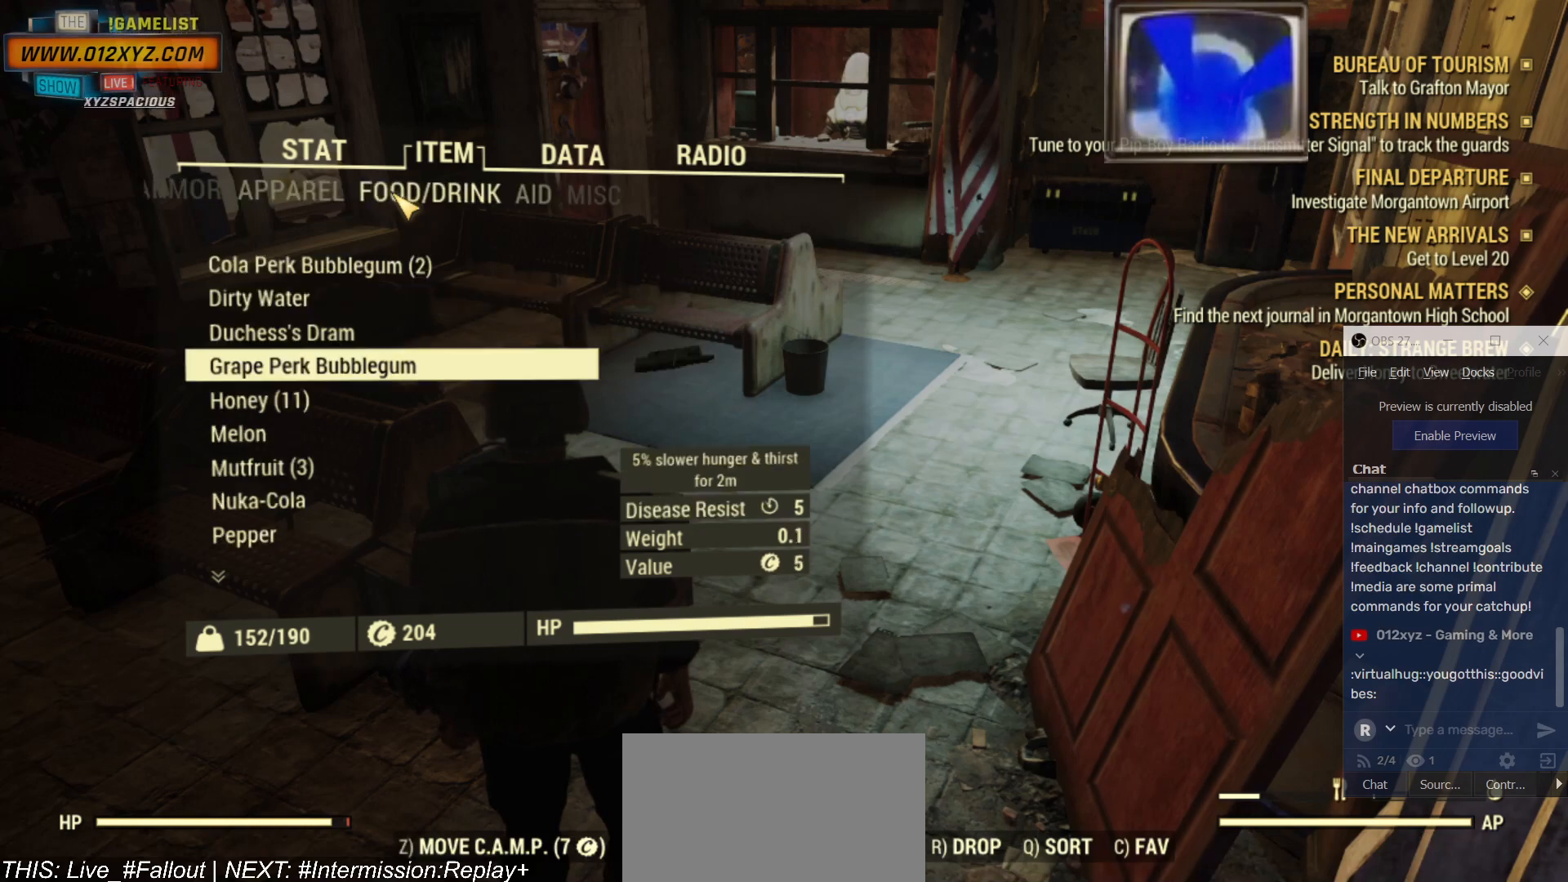
{"keys": [], "mouse": [], "events": []}
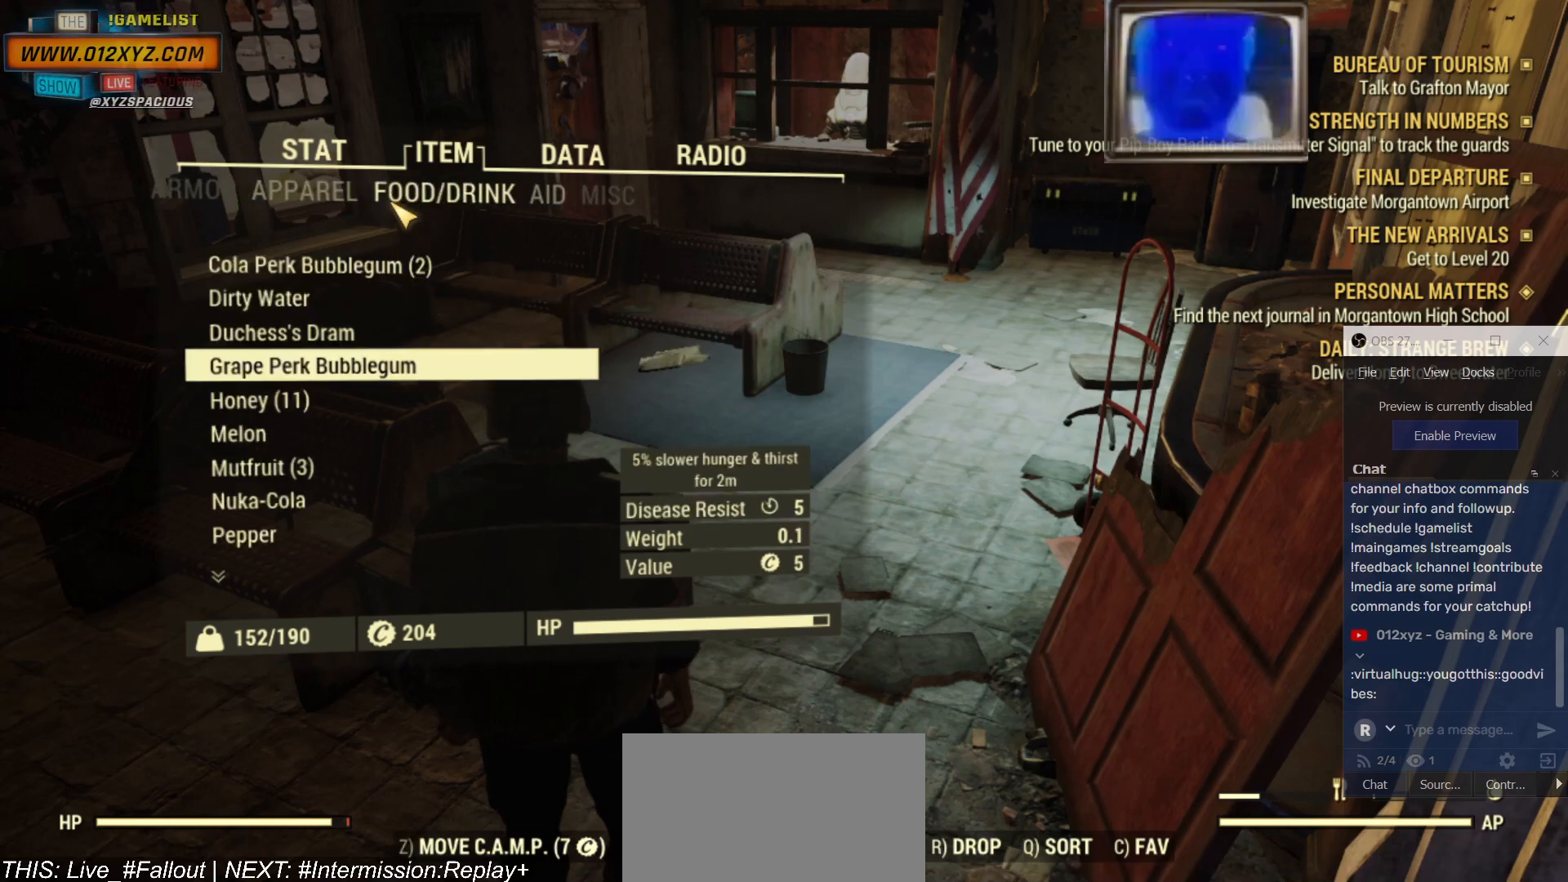
{"keys": [], "mouse": [], "events": []}
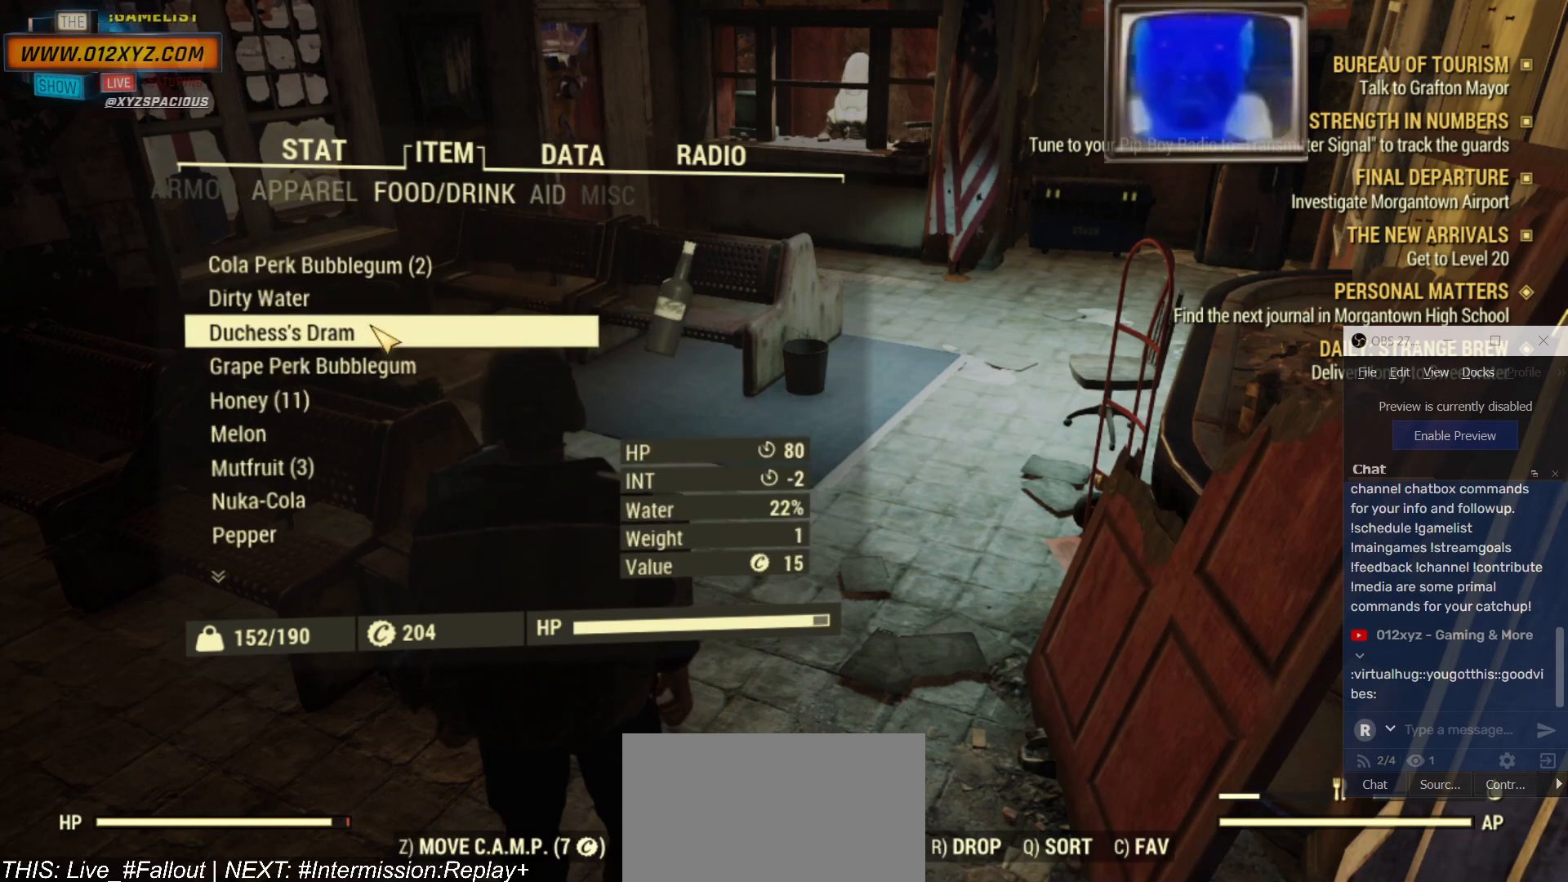
{"keys": [], "mouse": [], "events": []}
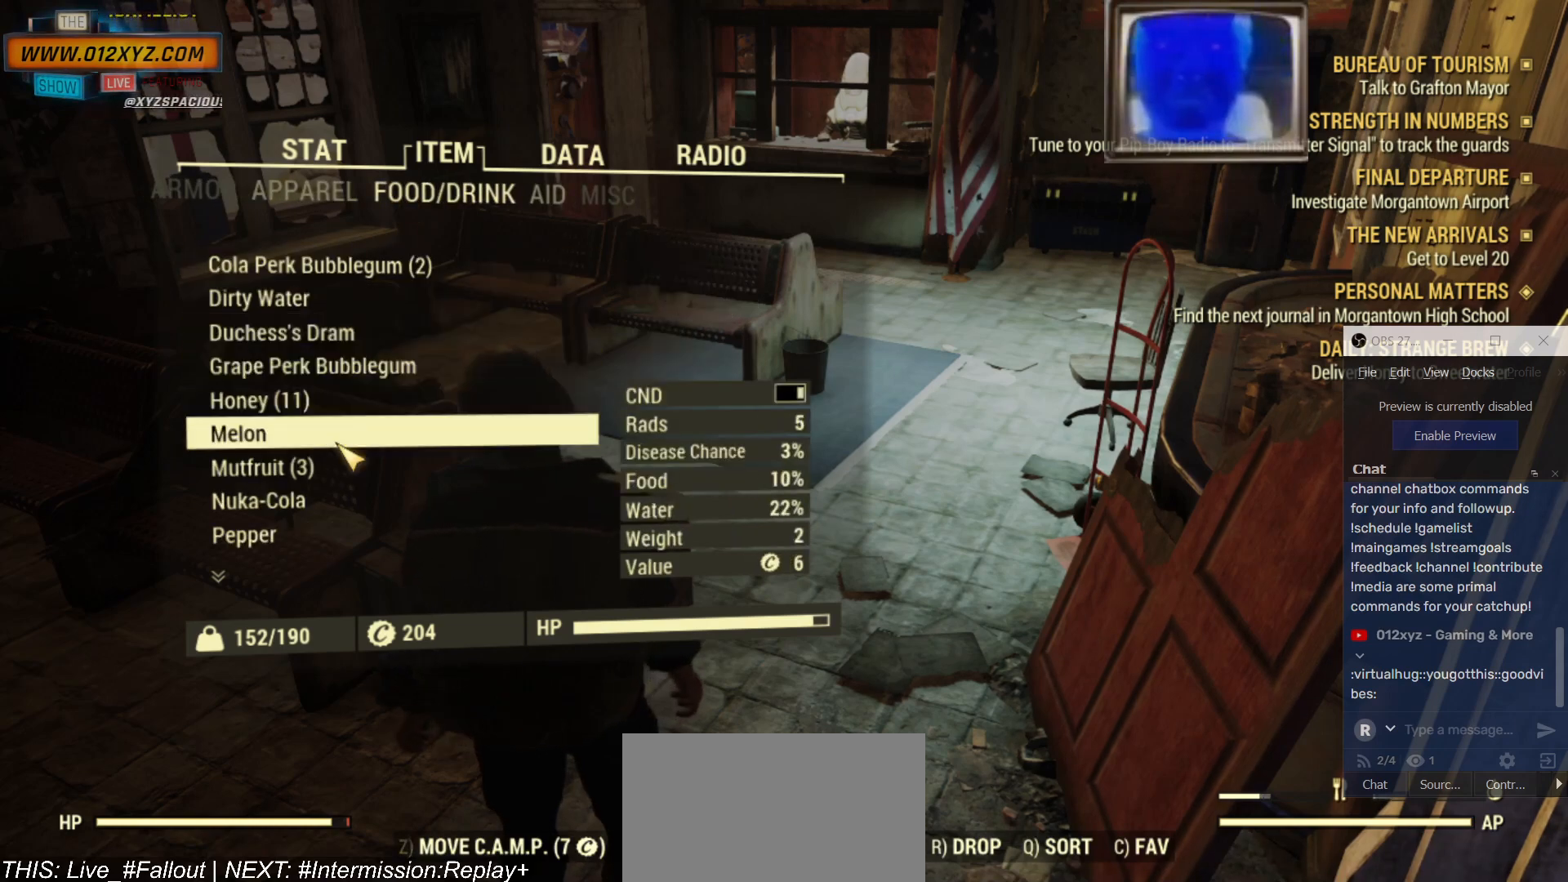
{"keys": [], "mouse": [], "events": [[67, "mouse_wheel", "down"], [267, "mouse_wheel", "up"]]}
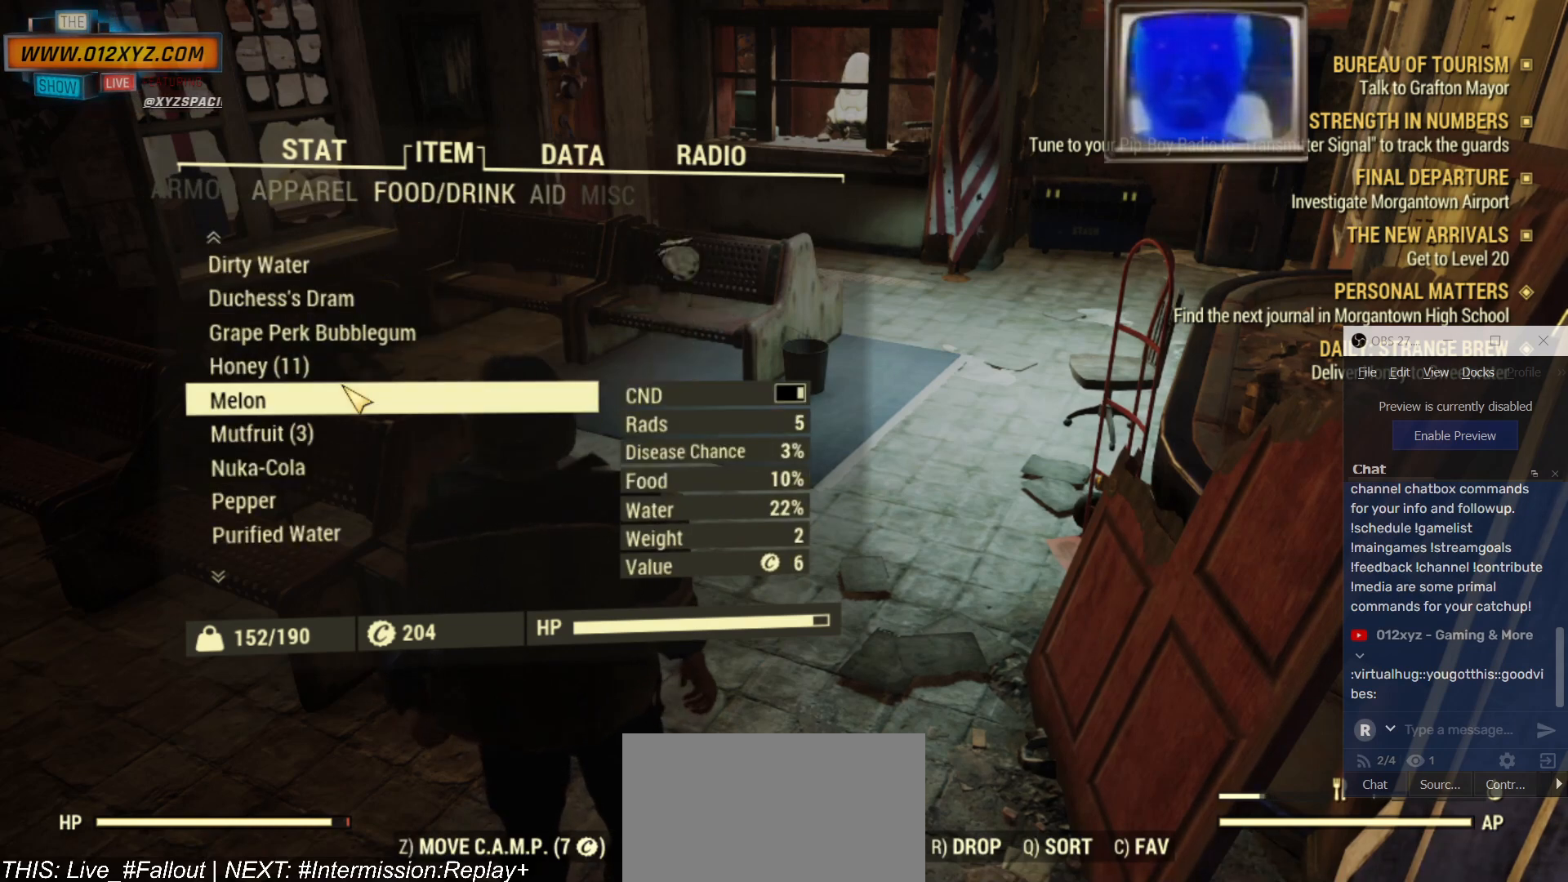
{"keys": [], "mouse": ["wheel"], "events": [[300, "mouse_wheel", "down"]]}
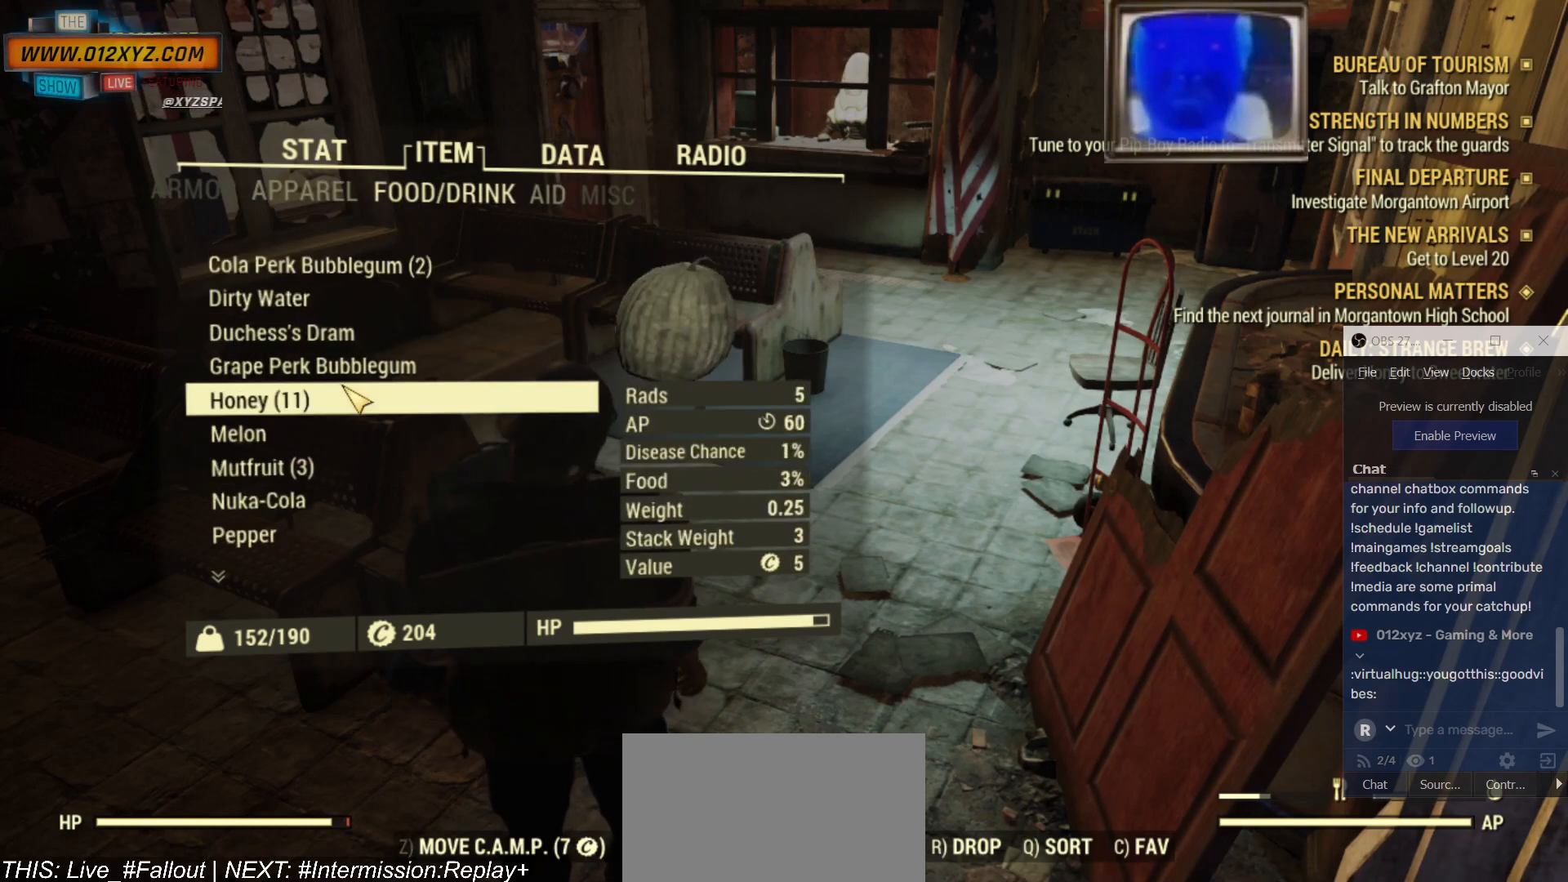
{"keys": [], "mouse": [], "events": [[500, "mouse_wheel", "up"]]}
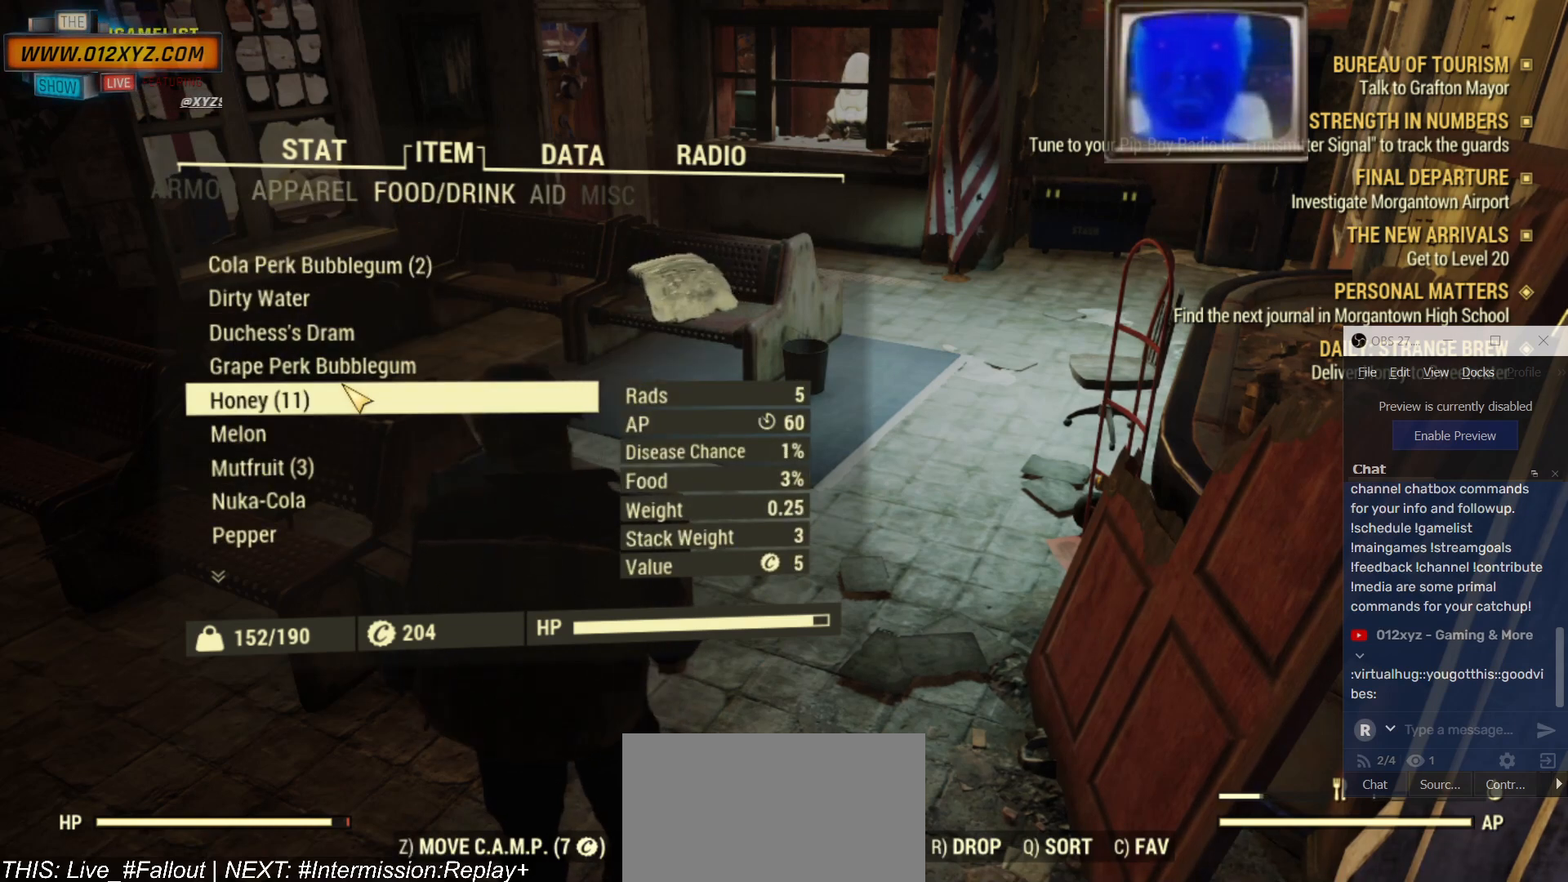
{"keys": [], "mouse": [], "events": [[34, "mouse_wheel", "down"], [67, "mouse_wheel", "up"]]}